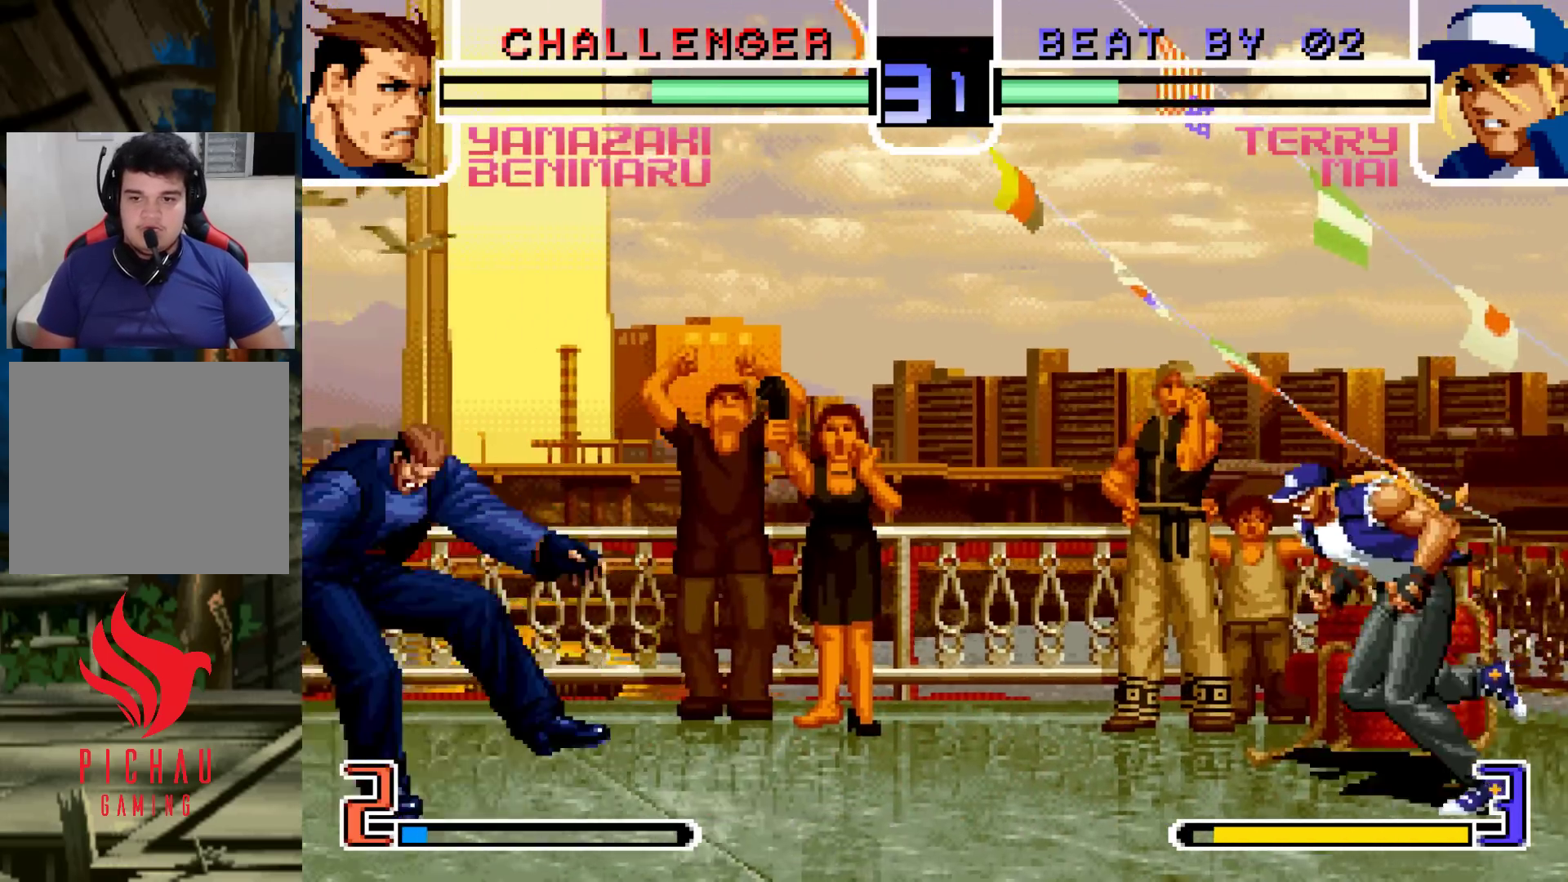
Gameplay with a controller (arcade stick); each line is a JSON object with the inputs held at the frame after it (dt_ms = milliseconds from this image to that frame). "events" lists button and stick changes between this image and that frame as [ms after this image, input, new state], when the widget could be followed in between. Not read: L3 R3.
{"dt_ms": 500, "buttons": [], "left_stick": "center", "events": [[250, "left_stick", "down"], [317, "left_stick", "left"], [417, "left_stick", "center"]]}
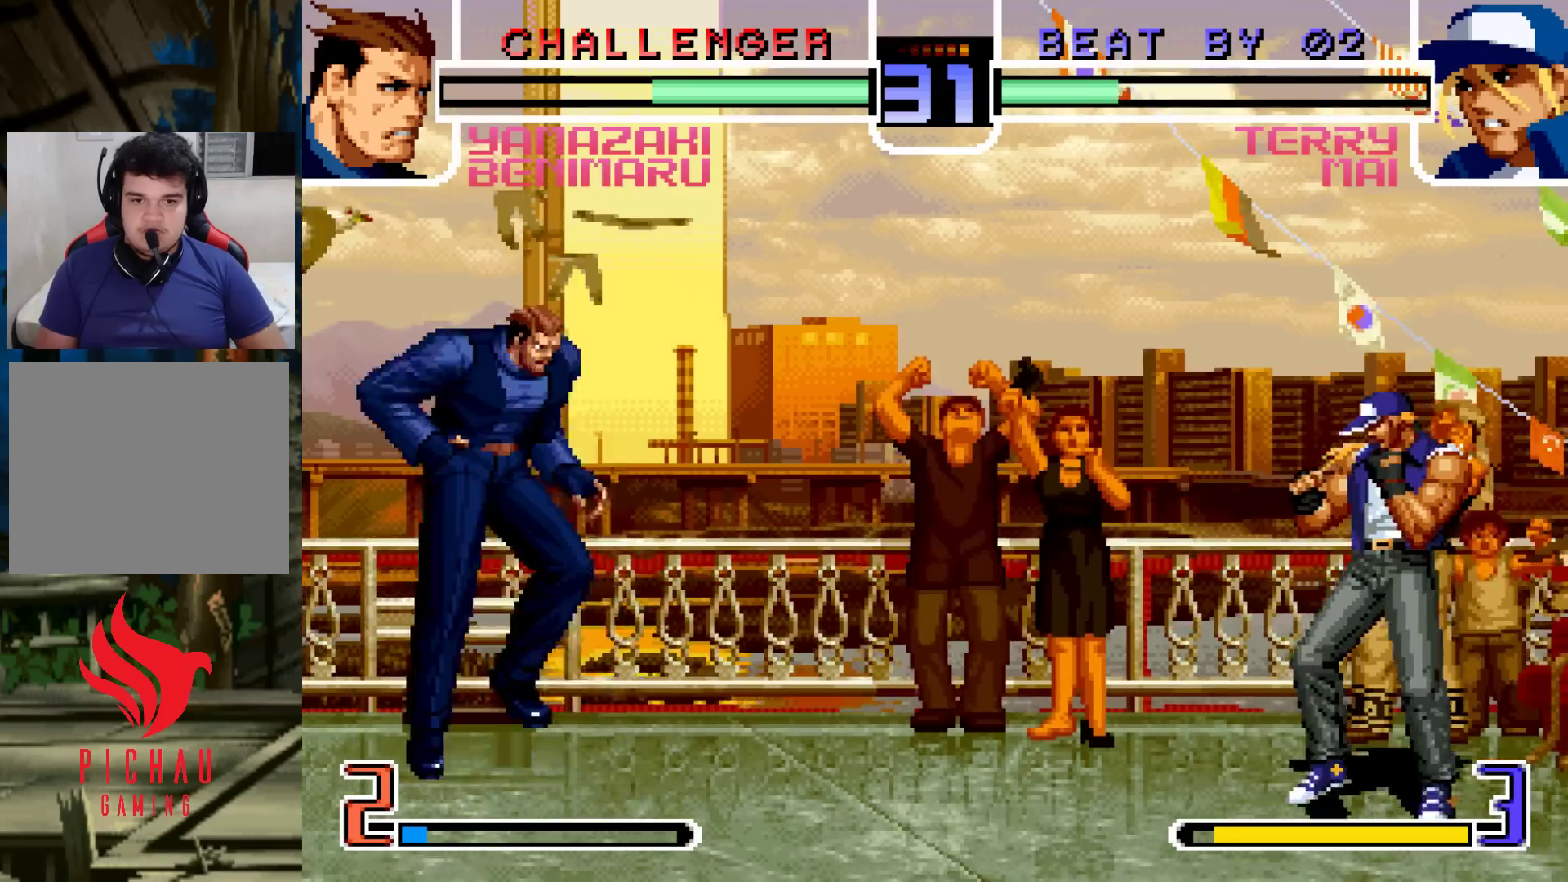
{"dt_ms": 500, "buttons": [], "left_stick": "center", "events": [[150, "R1", "down"], [250, "R1", "up"], [333, "left_stick", "down"], [467, "left_stick", "center"]]}
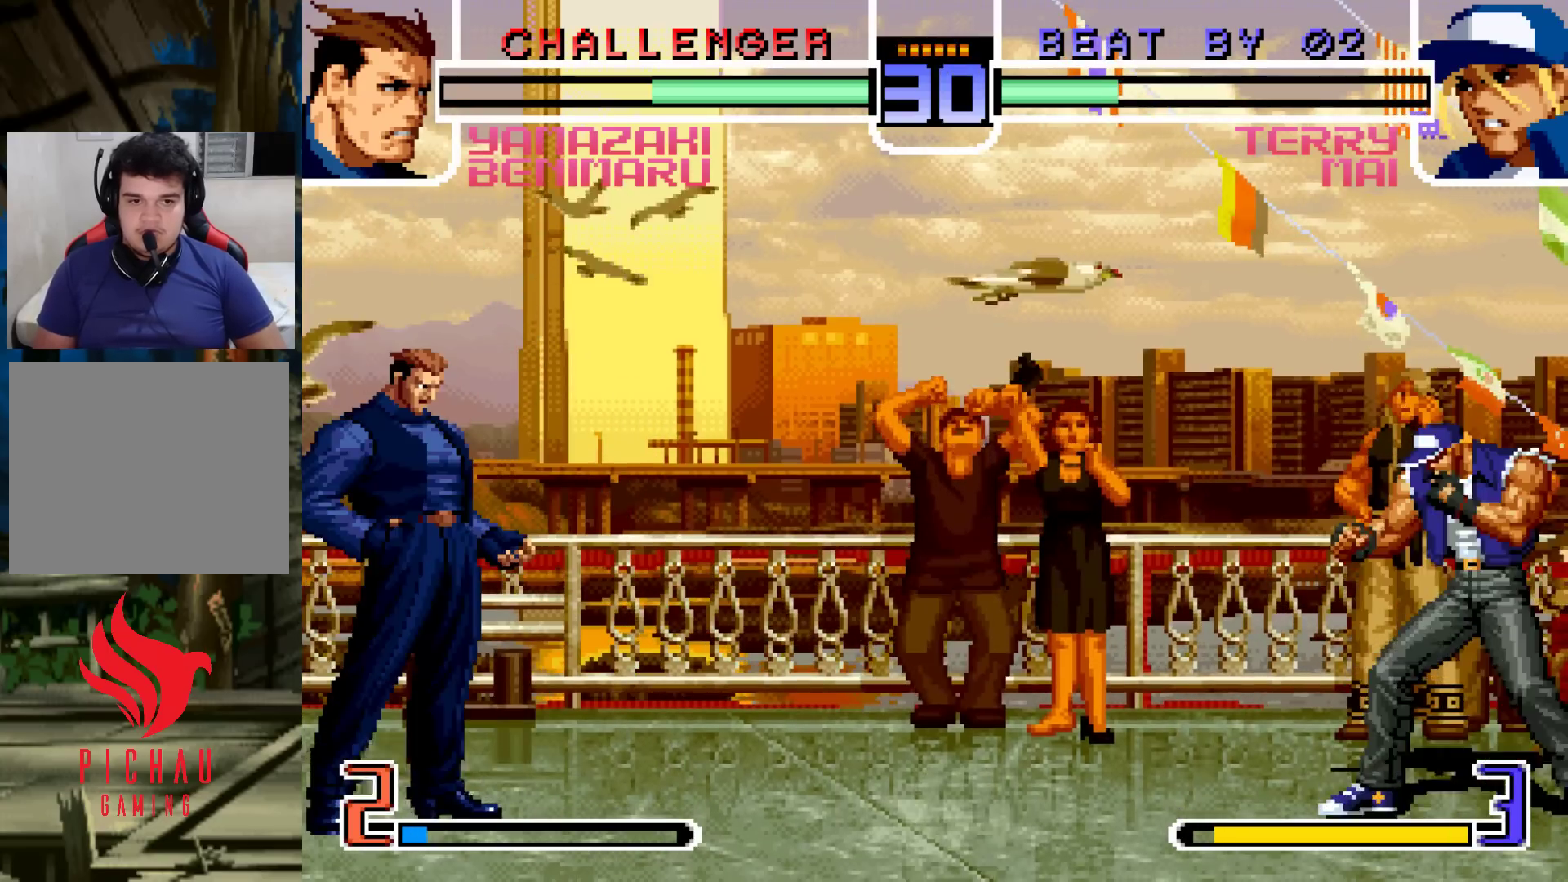
{"dt_ms": 500, "buttons": [], "left_stick": "center", "events": []}
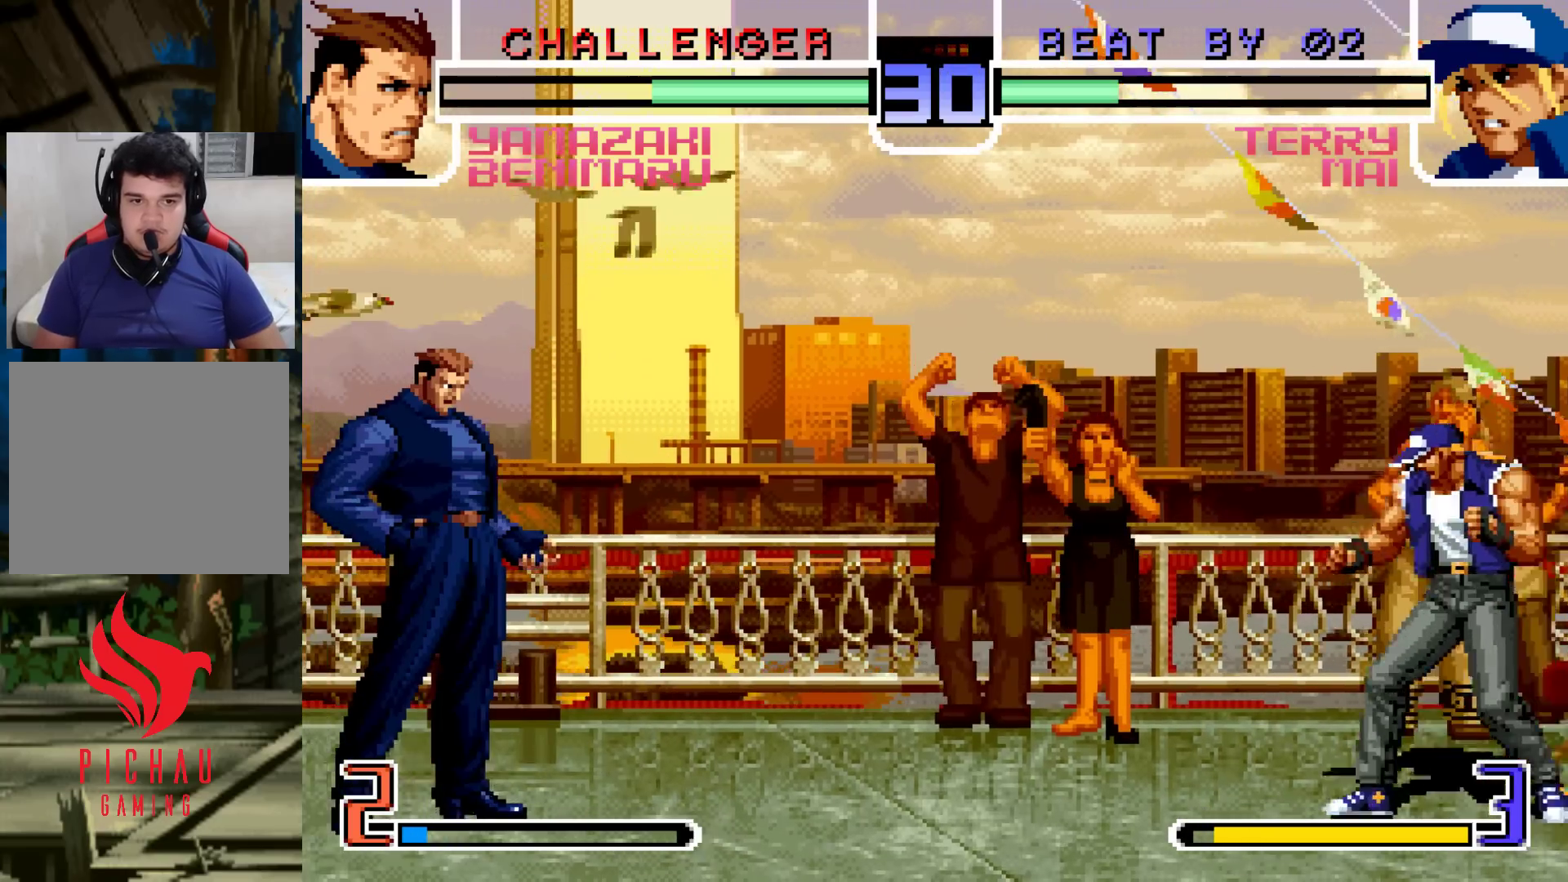
{"dt_ms": 500, "buttons": [], "left_stick": "up-right"}
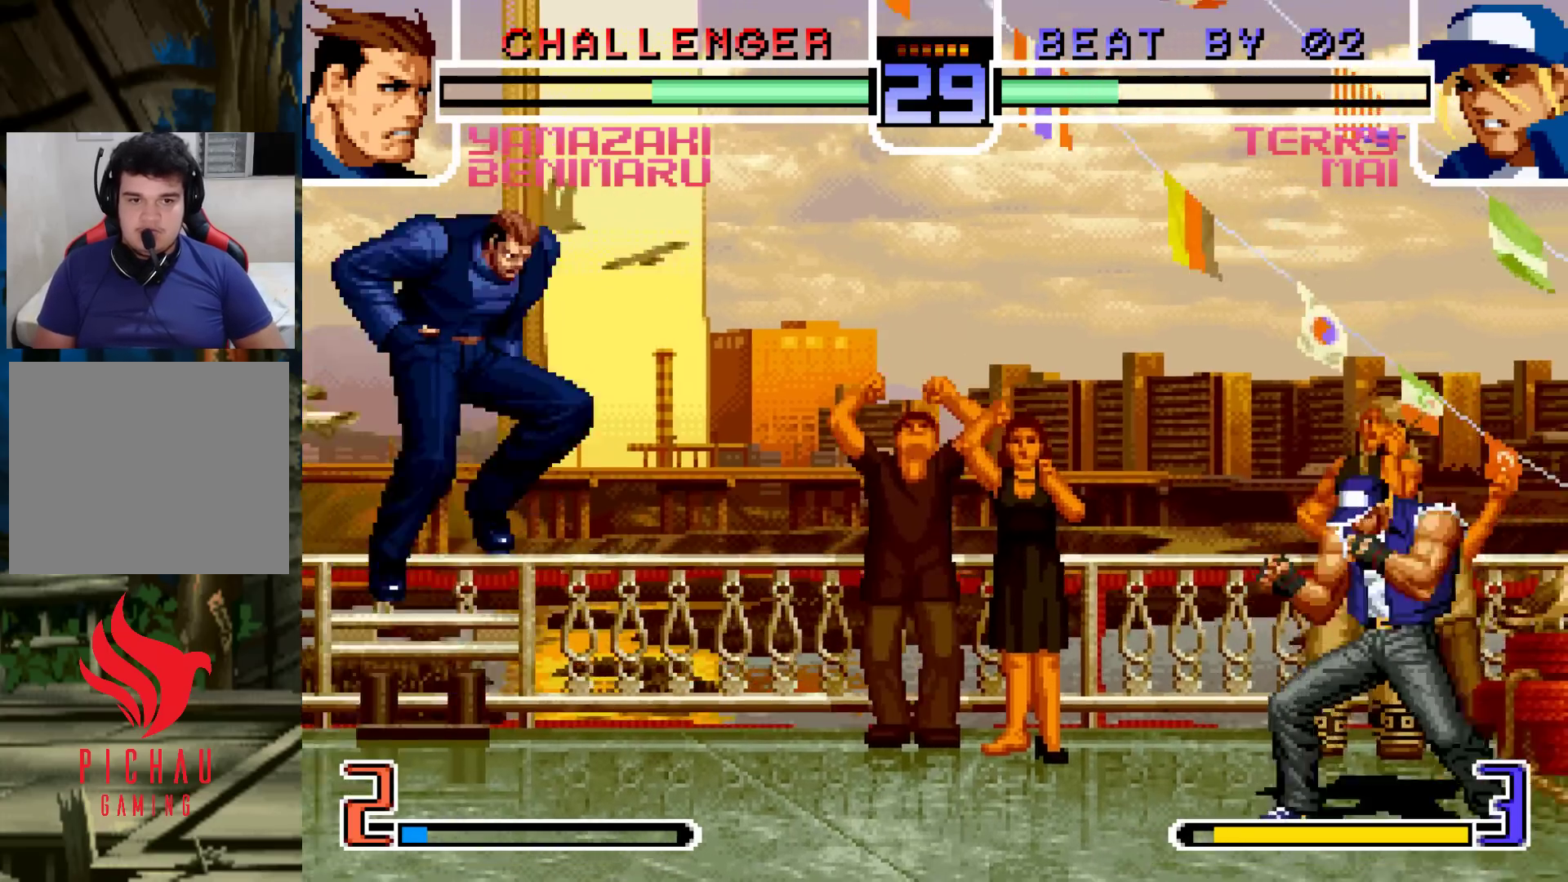
{"dt_ms": 500, "buttons": [], "left_stick": "down-left", "events": [[67, "left_stick", "center"], [217, "R1", "down"], [233, "CROSS", "down"], [283, "CROSS", "up"], [283, "R1", "up"], [333, "left_stick", "down-left"]]}
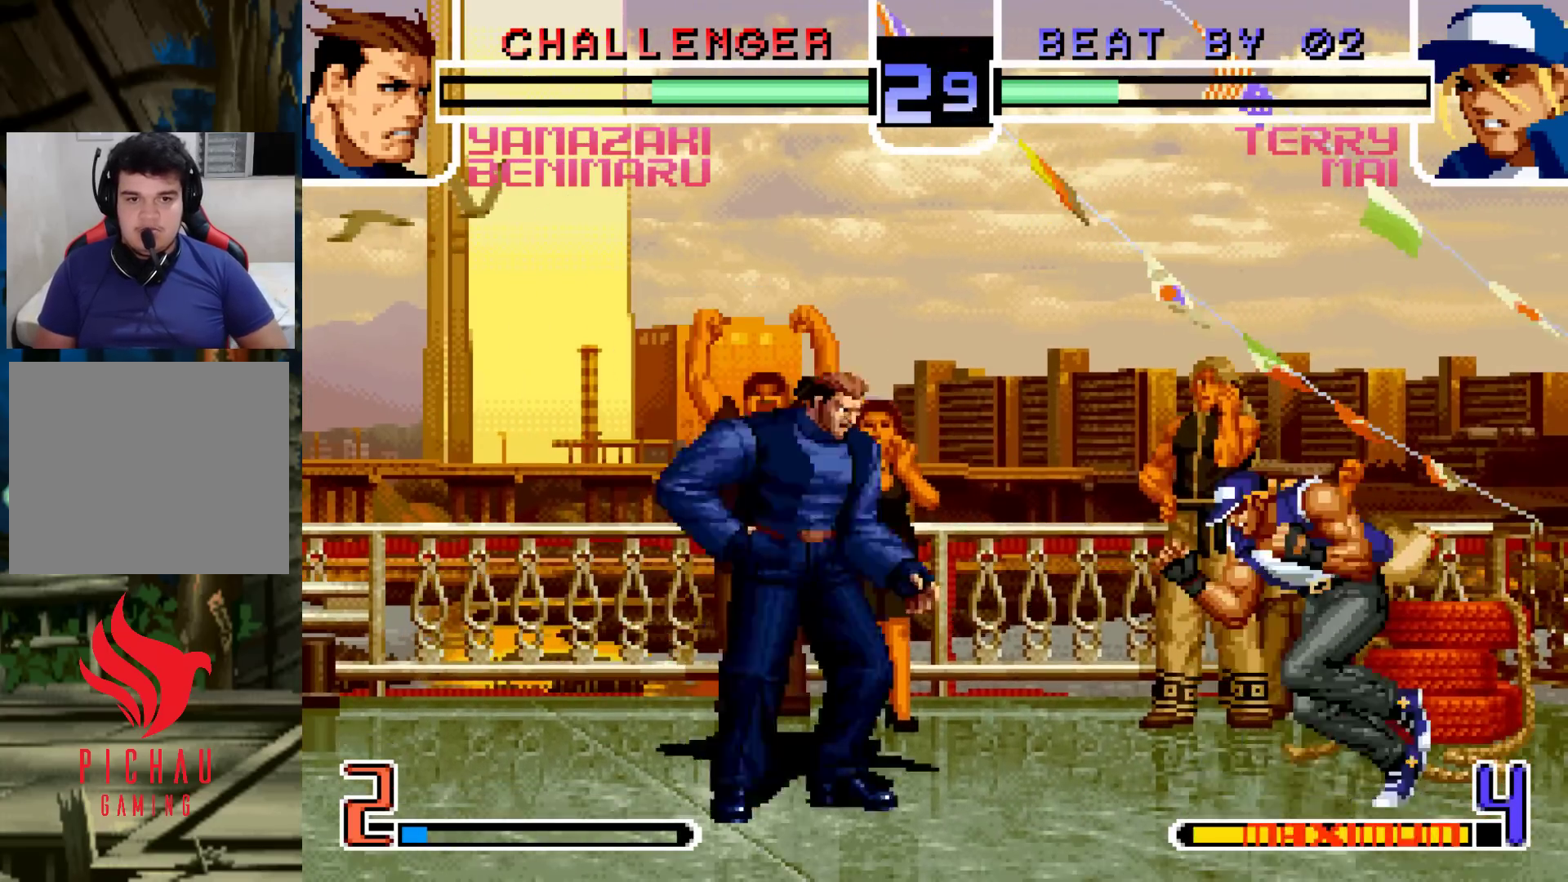
{"dt_ms": 500, "buttons": [], "left_stick": "right", "events": [[350, "left_stick", "center"], [400, "left_stick", "right"], [450, "left_stick", "center"], [500, "left_stick", "right"]]}
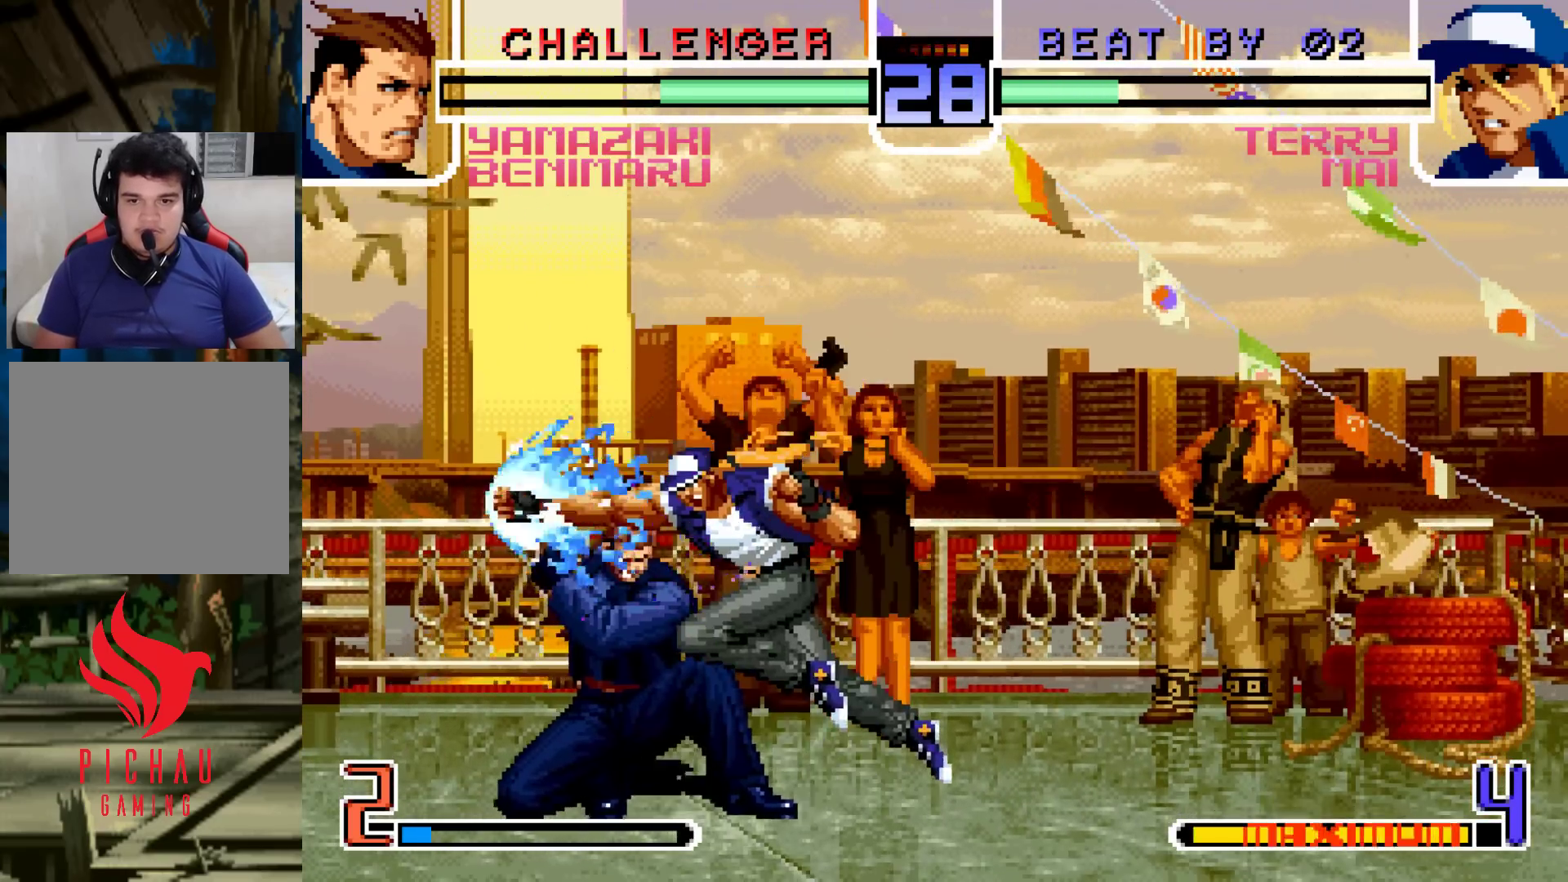
{"dt_ms": 500, "buttons": ["R1"], "left_stick": "right", "events": [[67, "left_stick", "down"], [133, "left_stick", "left"], [183, "left_stick", "right"], [250, "left_stick", "center"], [300, "left_stick", "right"], [350, "left_stick", "down"], [450, "left_stick", "right"], [467, "R1", "down"]]}
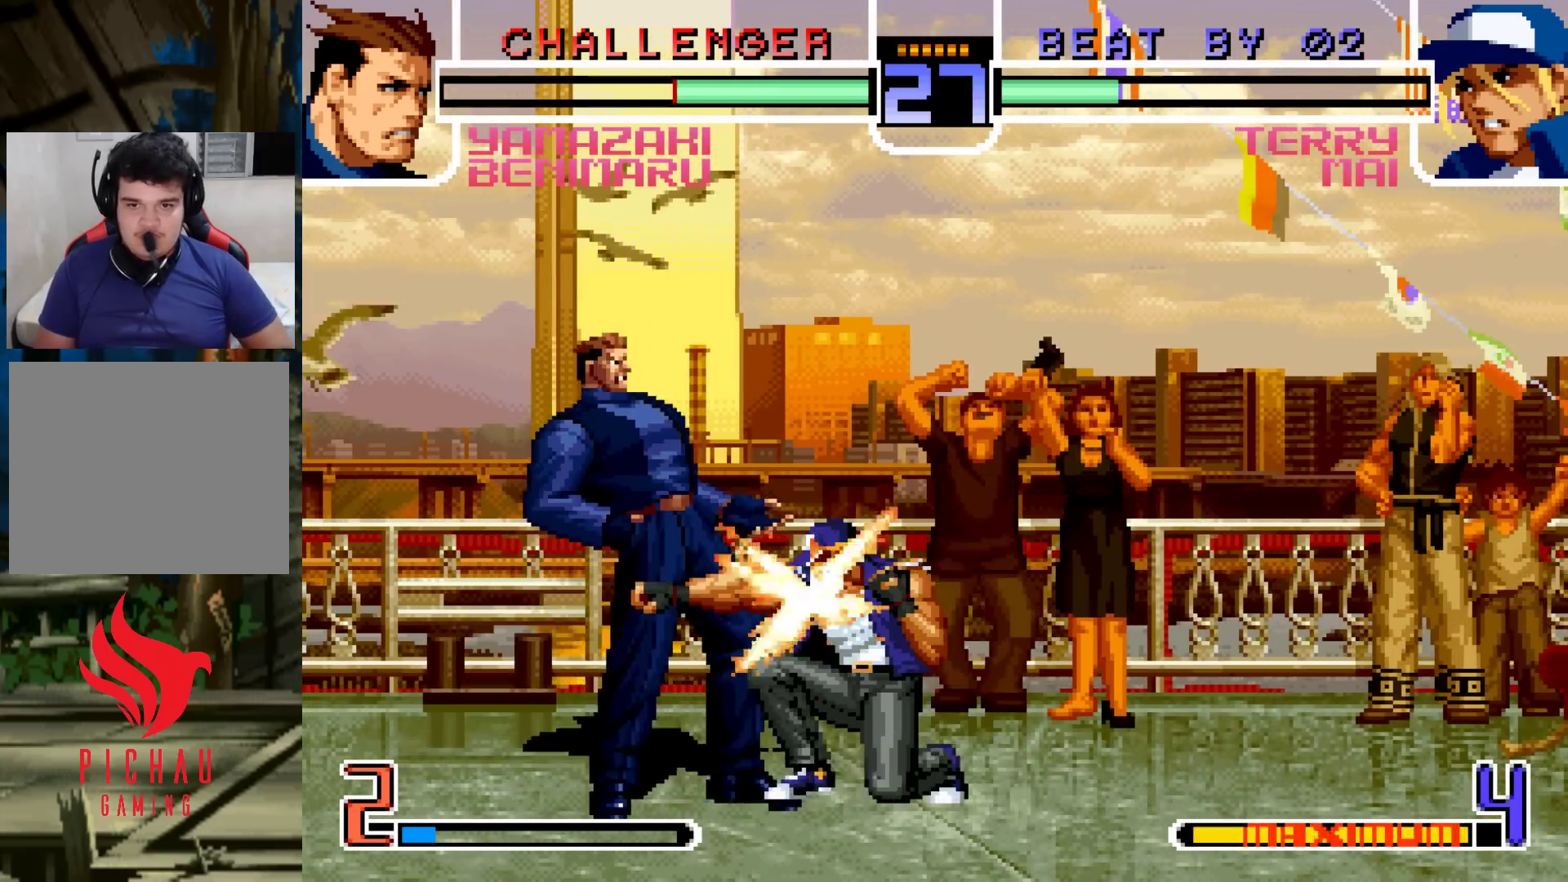
{"dt_ms": 500, "buttons": [], "left_stick": "down-left", "events": [[17, "R1", "up"], [50, "left_stick", "center"], [233, "left_stick", "down-left"]]}
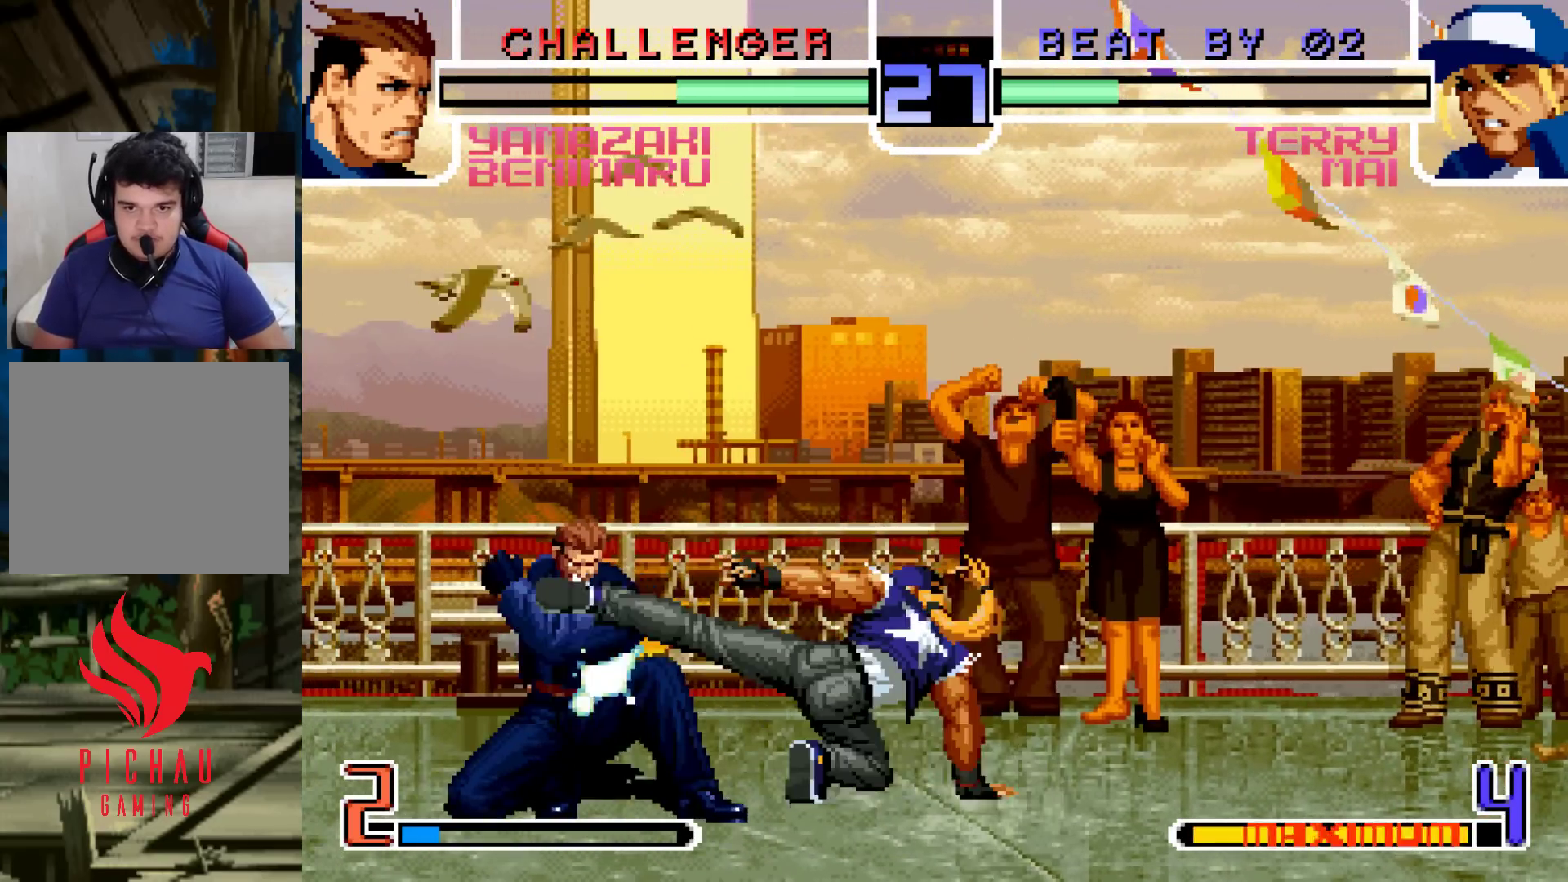
{"dt_ms": 500, "buttons": [], "left_stick": "left", "events": [[300, "left_stick", "left"]]}
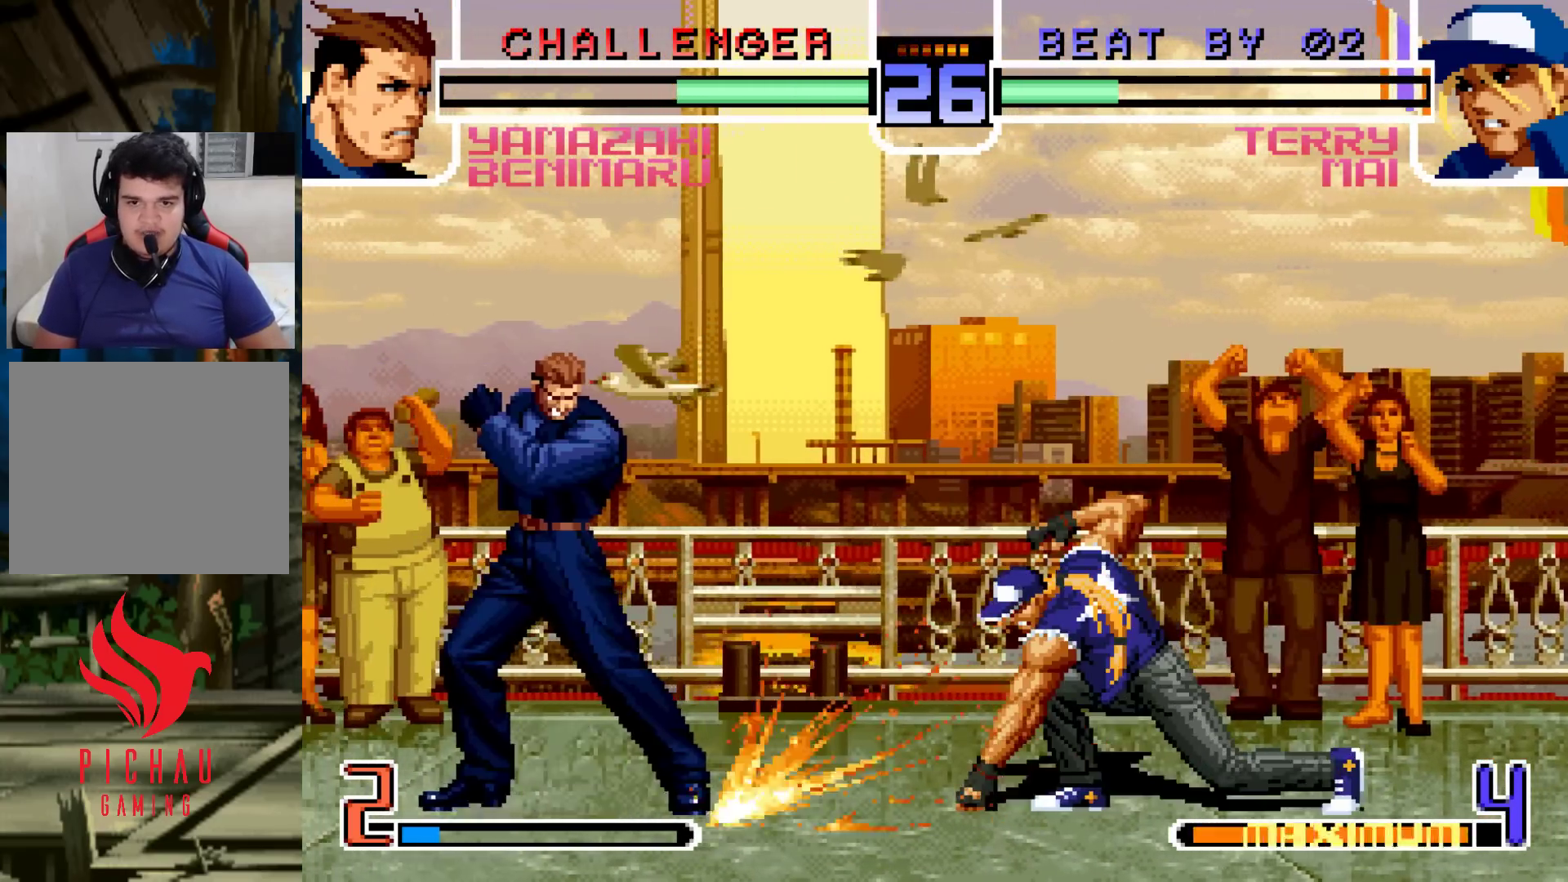
{"dt_ms": 500, "buttons": [], "left_stick": "center", "events": [[333, "left_stick", "center"]]}
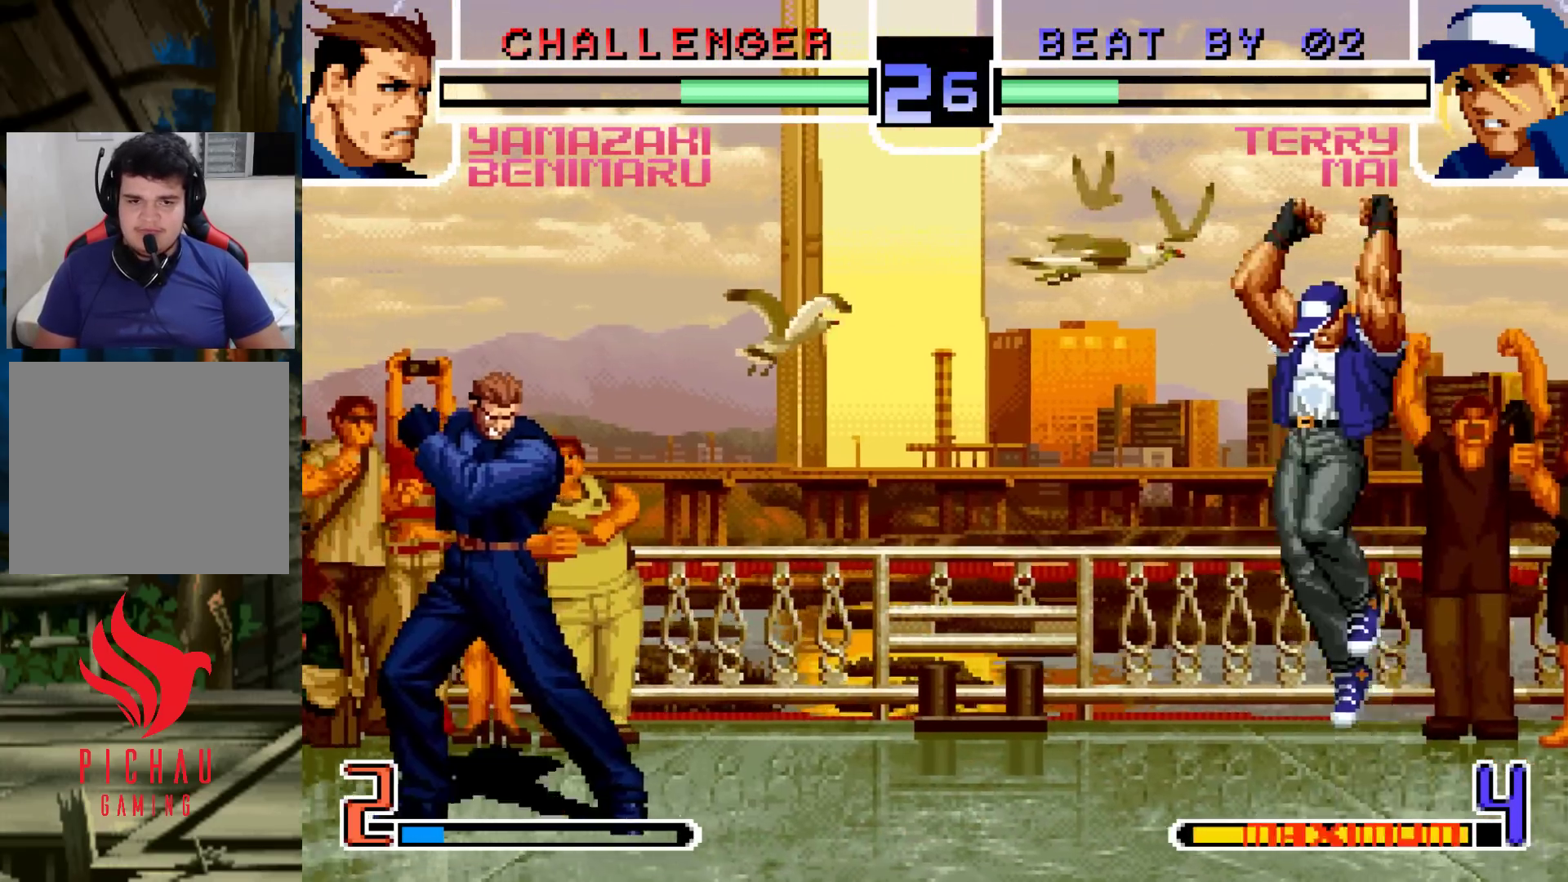
{"dt_ms": 500, "buttons": [], "left_stick": "center", "events": [[17, "left_stick", "right"], [117, "left_stick", "up-right"], [317, "left_stick", "center"], [333, "CROSS", "down"], [400, "CROSS", "up"]]}
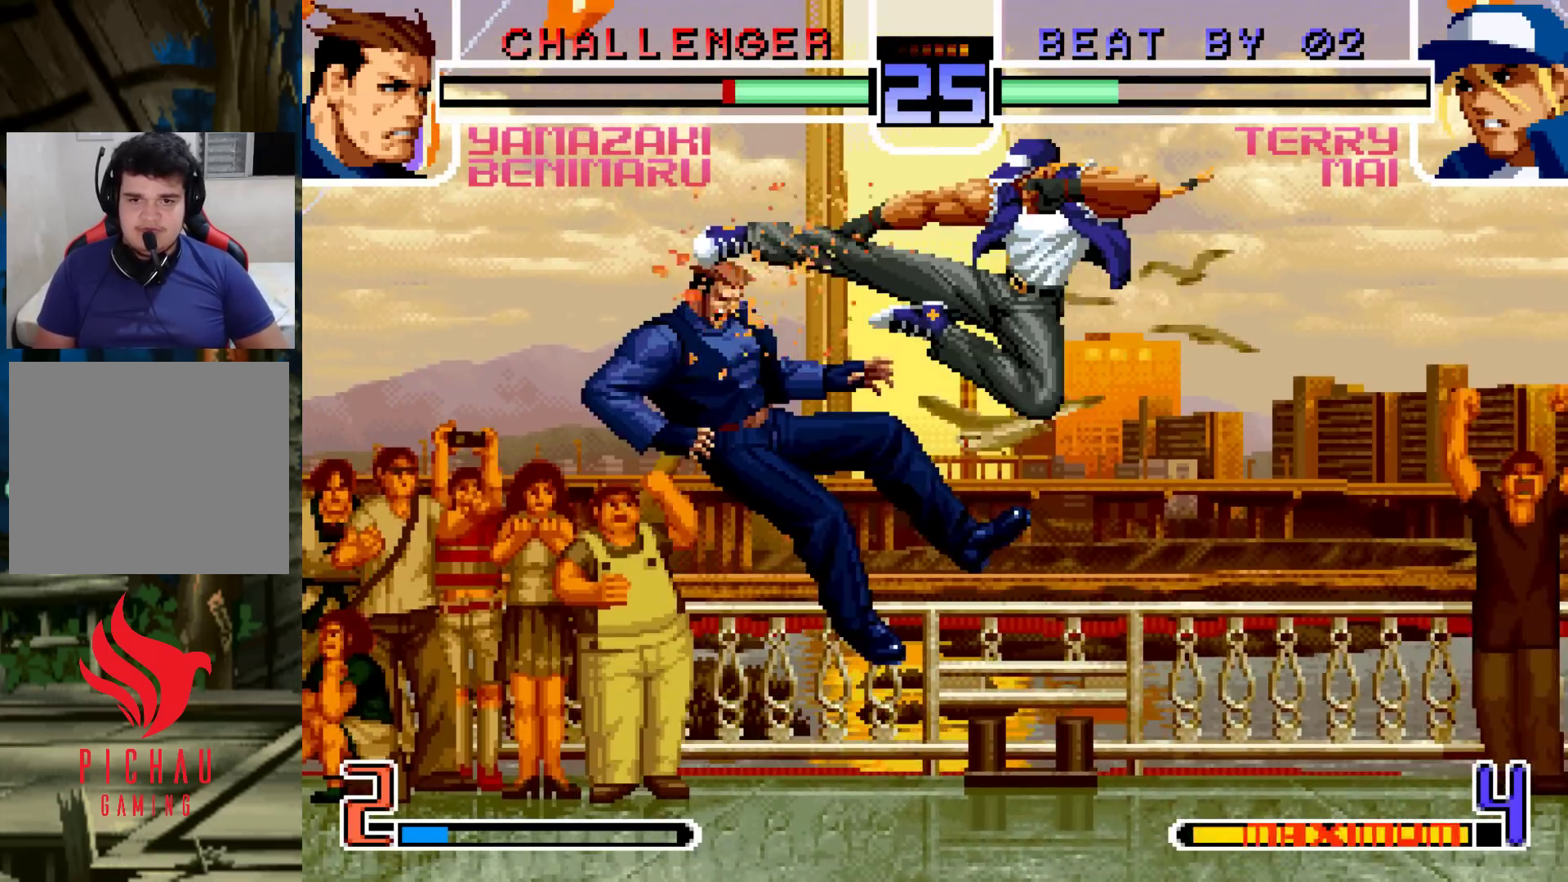
{"dt_ms": 500, "buttons": [], "left_stick": "center", "events": []}
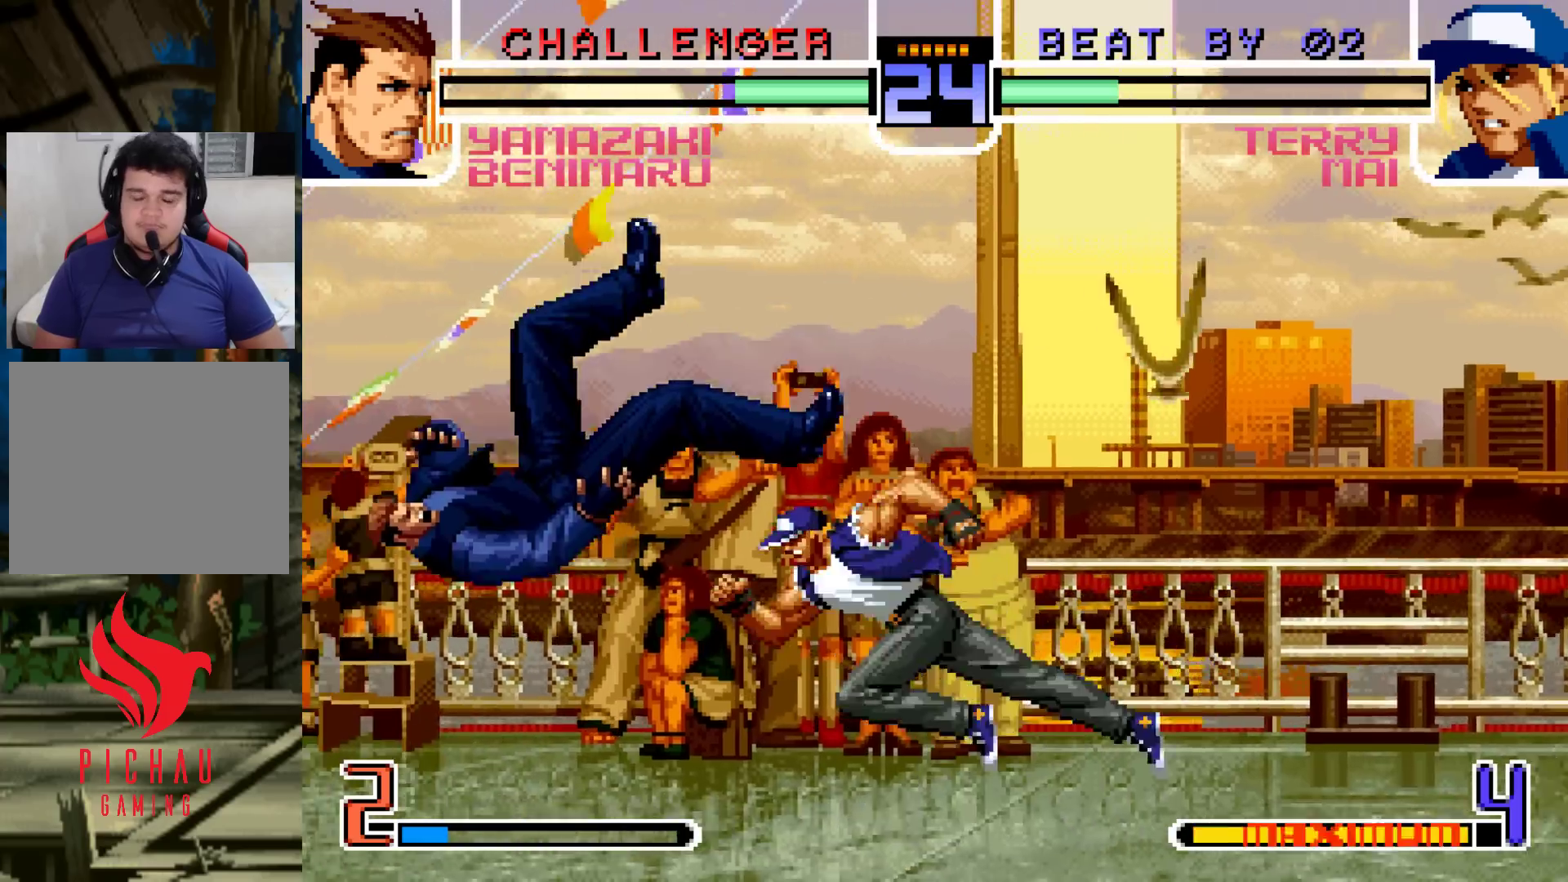
{"dt_ms": 500, "buttons": [], "left_stick": "center", "events": []}
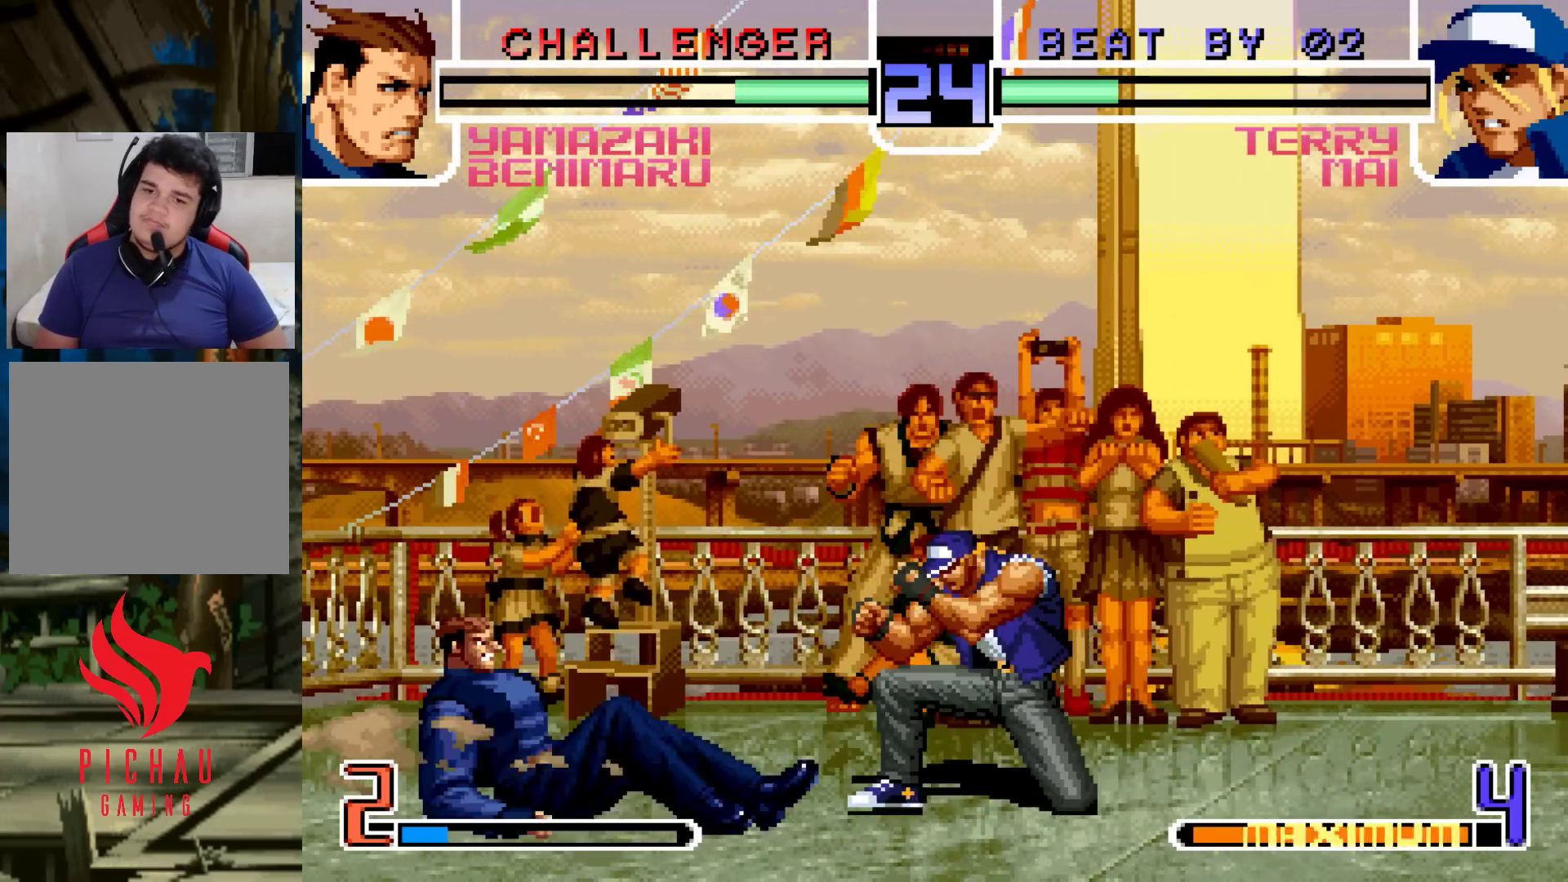
{"dt_ms": 500, "buttons": [], "left_stick": "down-left", "events": [[150, "left_stick", "down-left"]]}
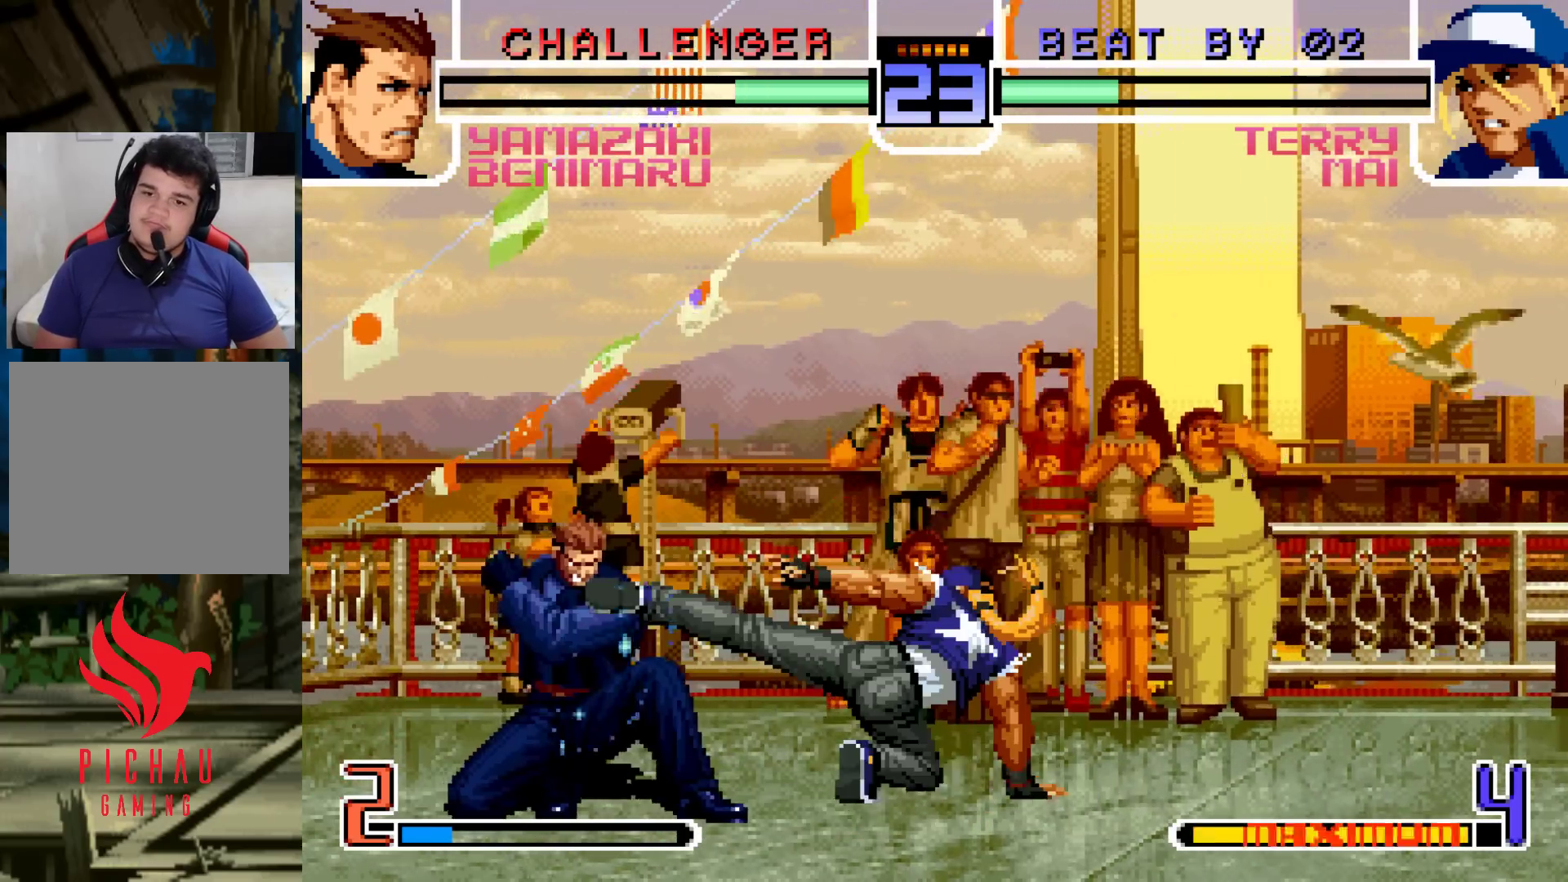
{"dt_ms": 500, "buttons": [], "left_stick": "down-left", "events": []}
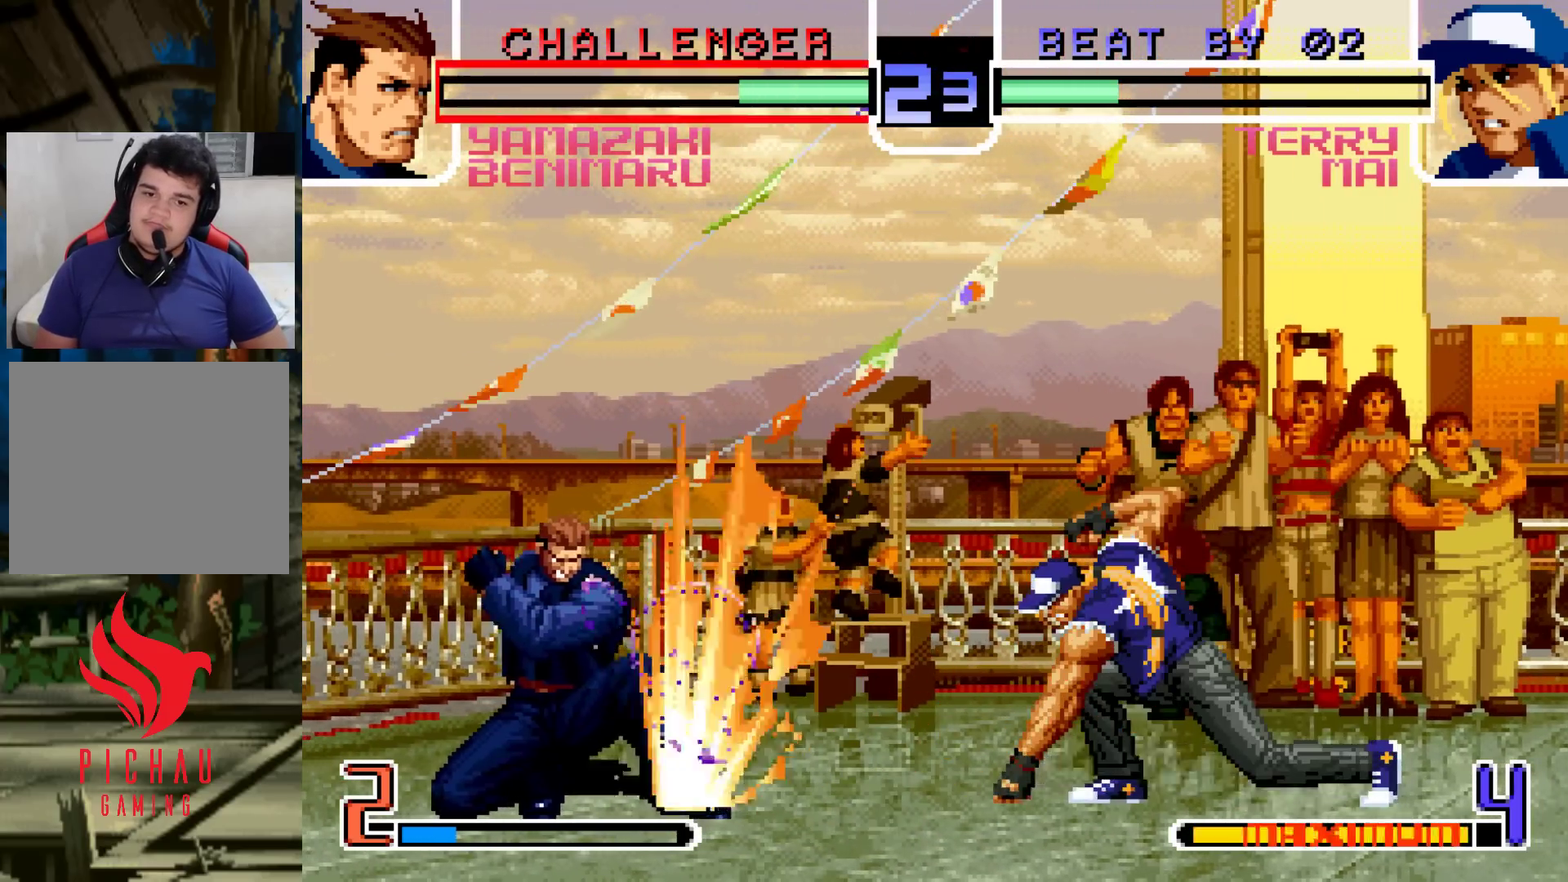
{"dt_ms": 500, "buttons": [], "left_stick": "right", "events": [[250, "left_stick", "right"]]}
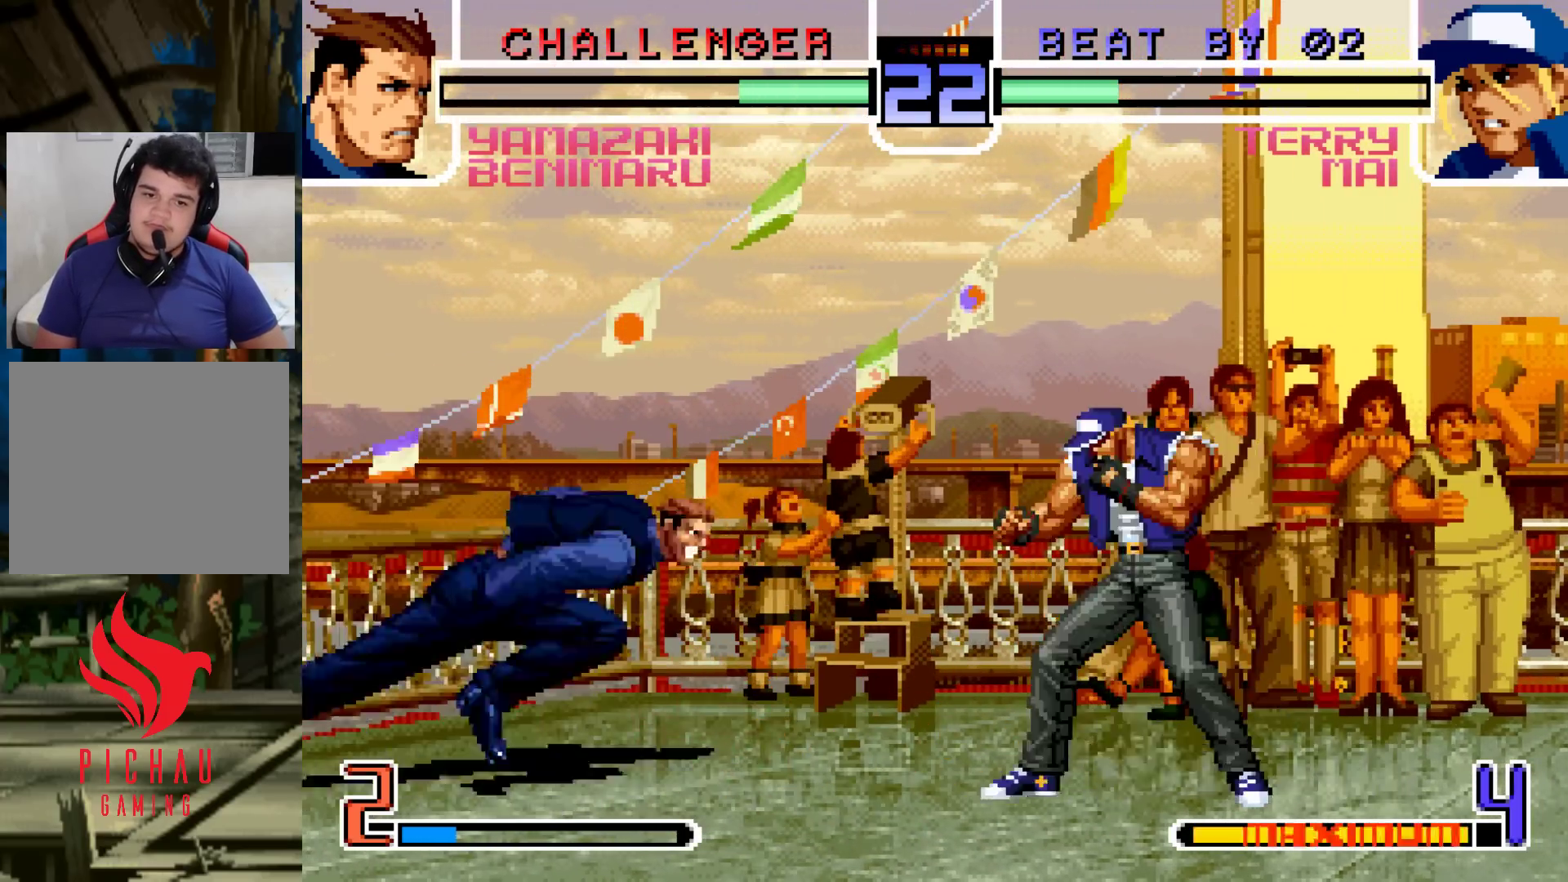
{"dt_ms": 500, "buttons": [], "left_stick": "left", "events": [[50, "SQUARE", "down"], [50, "TRIANGLE", "down"], [100, "SQUARE", "up"], [117, "TRIANGLE", "up"], [433, "left_stick", "center"], [483, "left_stick", "left"]]}
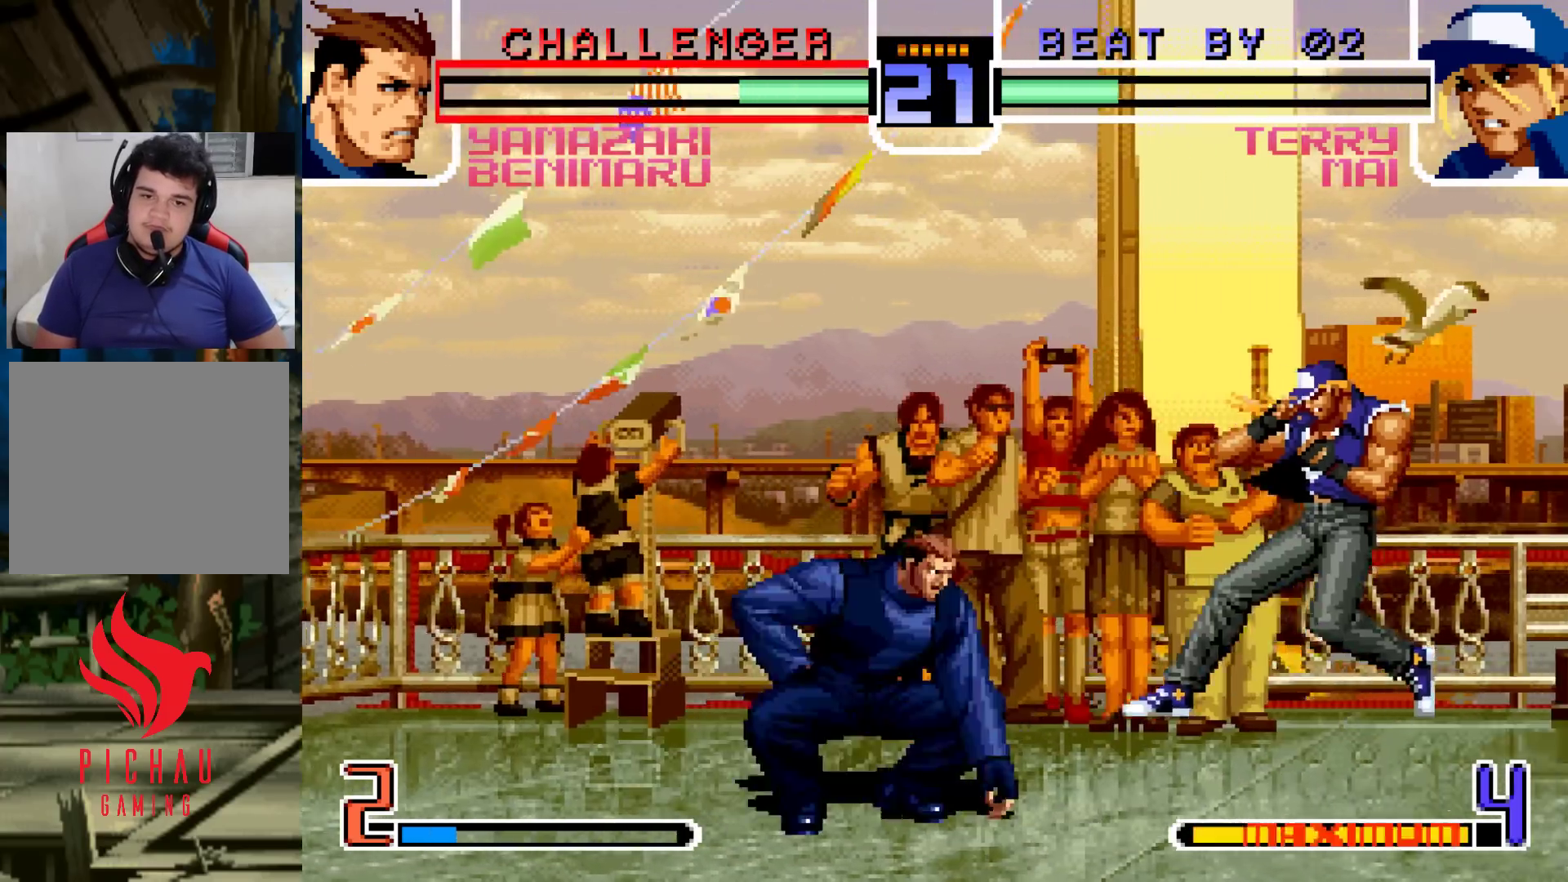
{"dt_ms": 500, "buttons": [], "left_stick": "right", "events": [[50, "SQUARE", "down"], [50, "TRIANGLE", "down"], [133, "SQUARE", "up"], [133, "TRIANGLE", "up"], [400, "left_stick", "center"], [450, "left_stick", "right"]]}
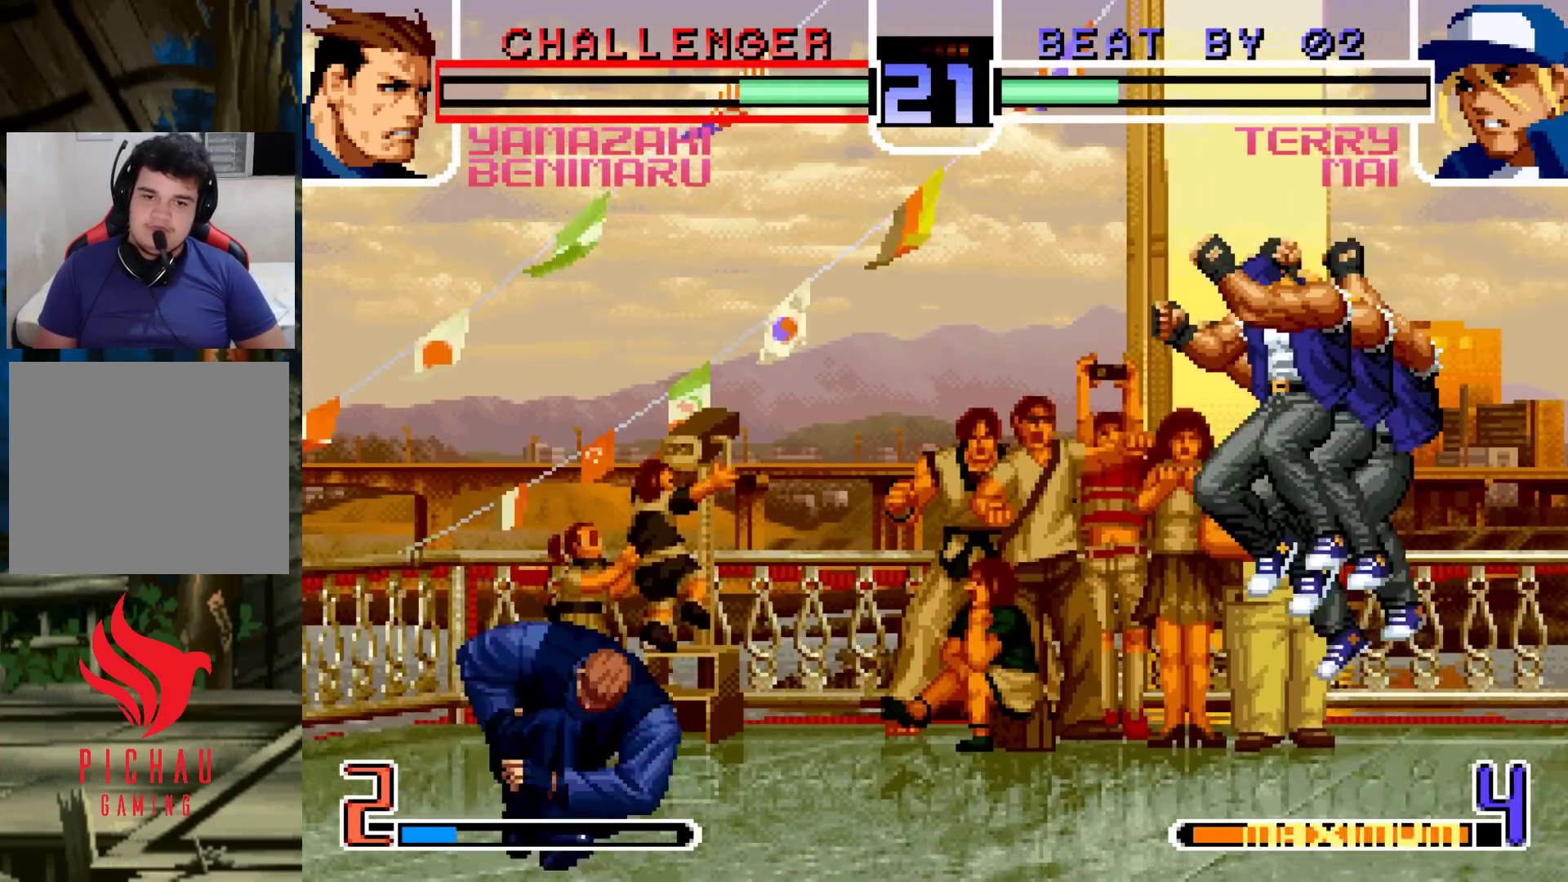
{"dt_ms": 500, "buttons": ["TRIANGLE"], "left_stick": "center", "events": [[33, "left_stick", "up-right"], [283, "left_stick", "center"], [467, "TRIANGLE", "down"]]}
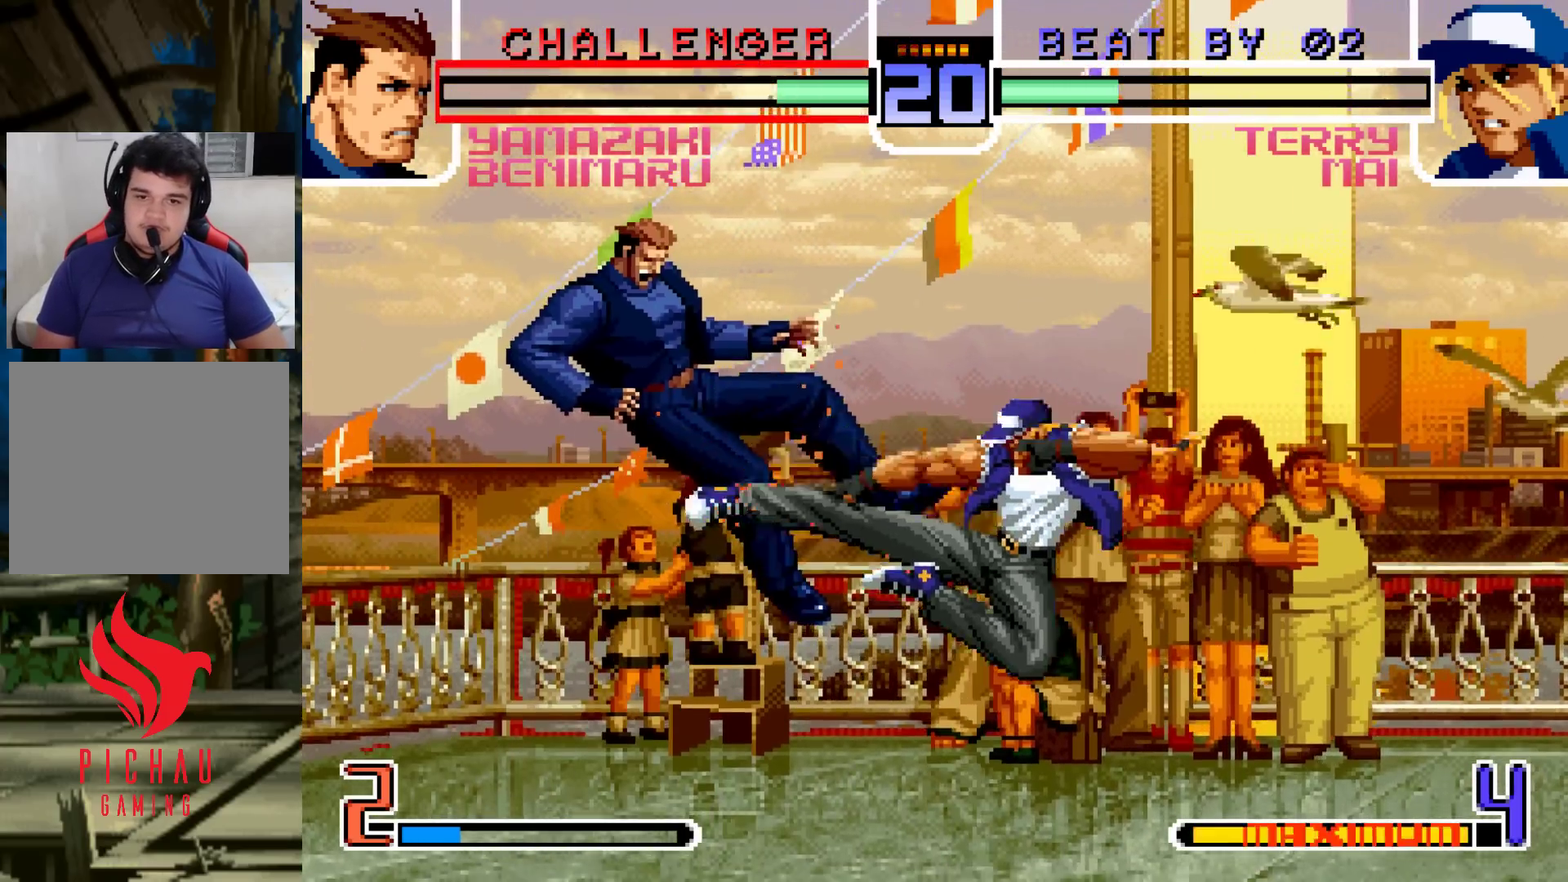
{"dt_ms": 500, "buttons": [], "left_stick": "center", "events": [[33, "TRIANGLE", "up"]]}
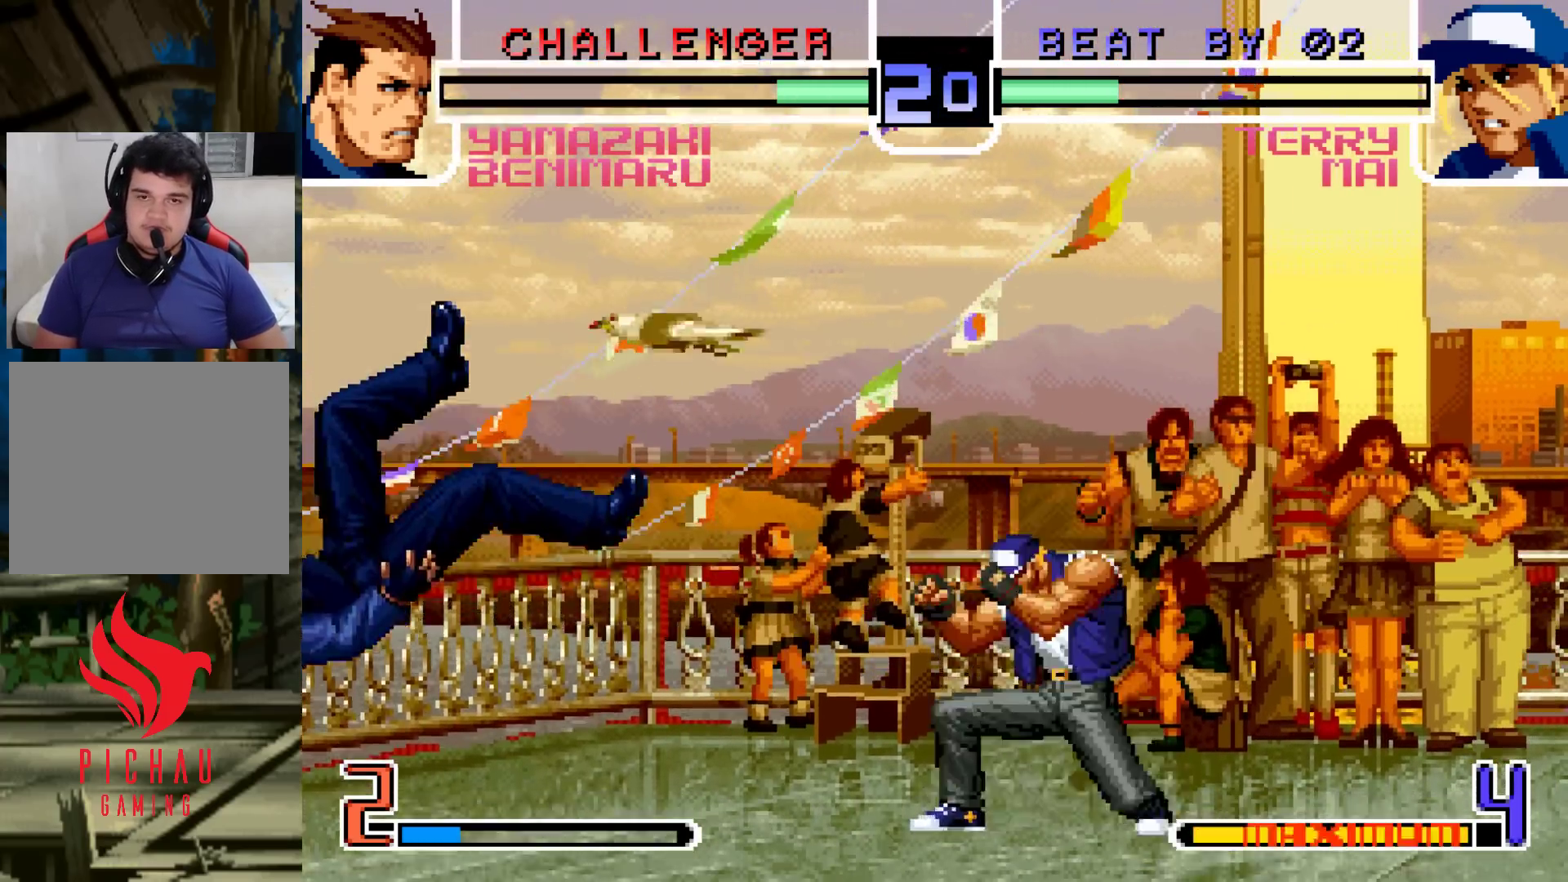
{"dt_ms": 1000, "buttons": [], "left_stick": "down-left"}
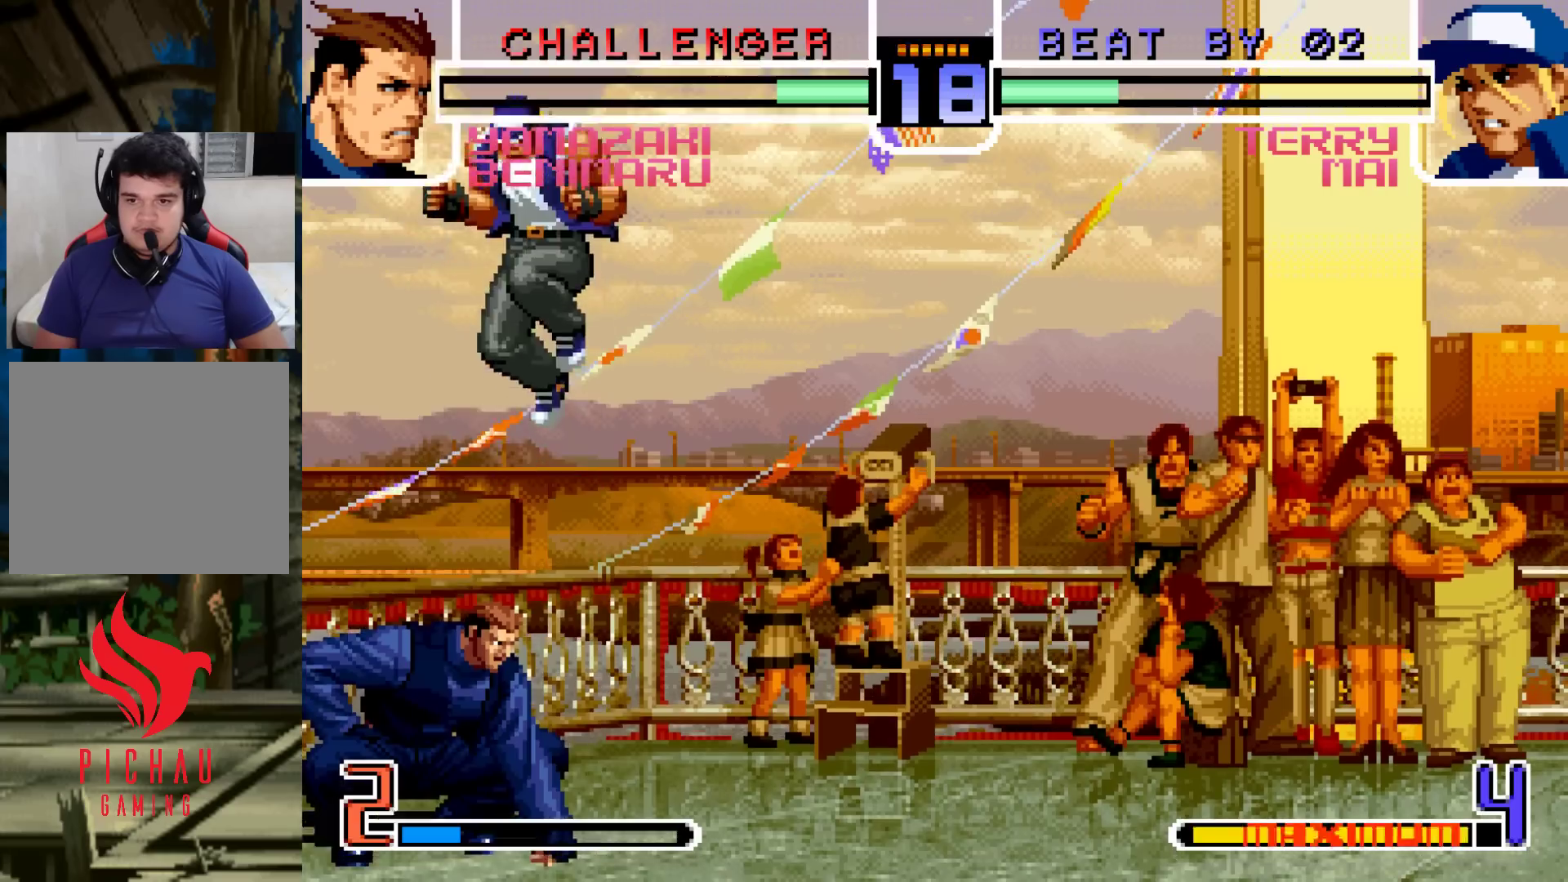
{"dt_ms": 500, "buttons": [], "left_stick": "left", "events": [[17, "left_stick", "left"], [317, "SQUARE", "down"], [317, "TRIANGLE", "down"], [383, "SQUARE", "up"], [417, "TRIANGLE", "up"]]}
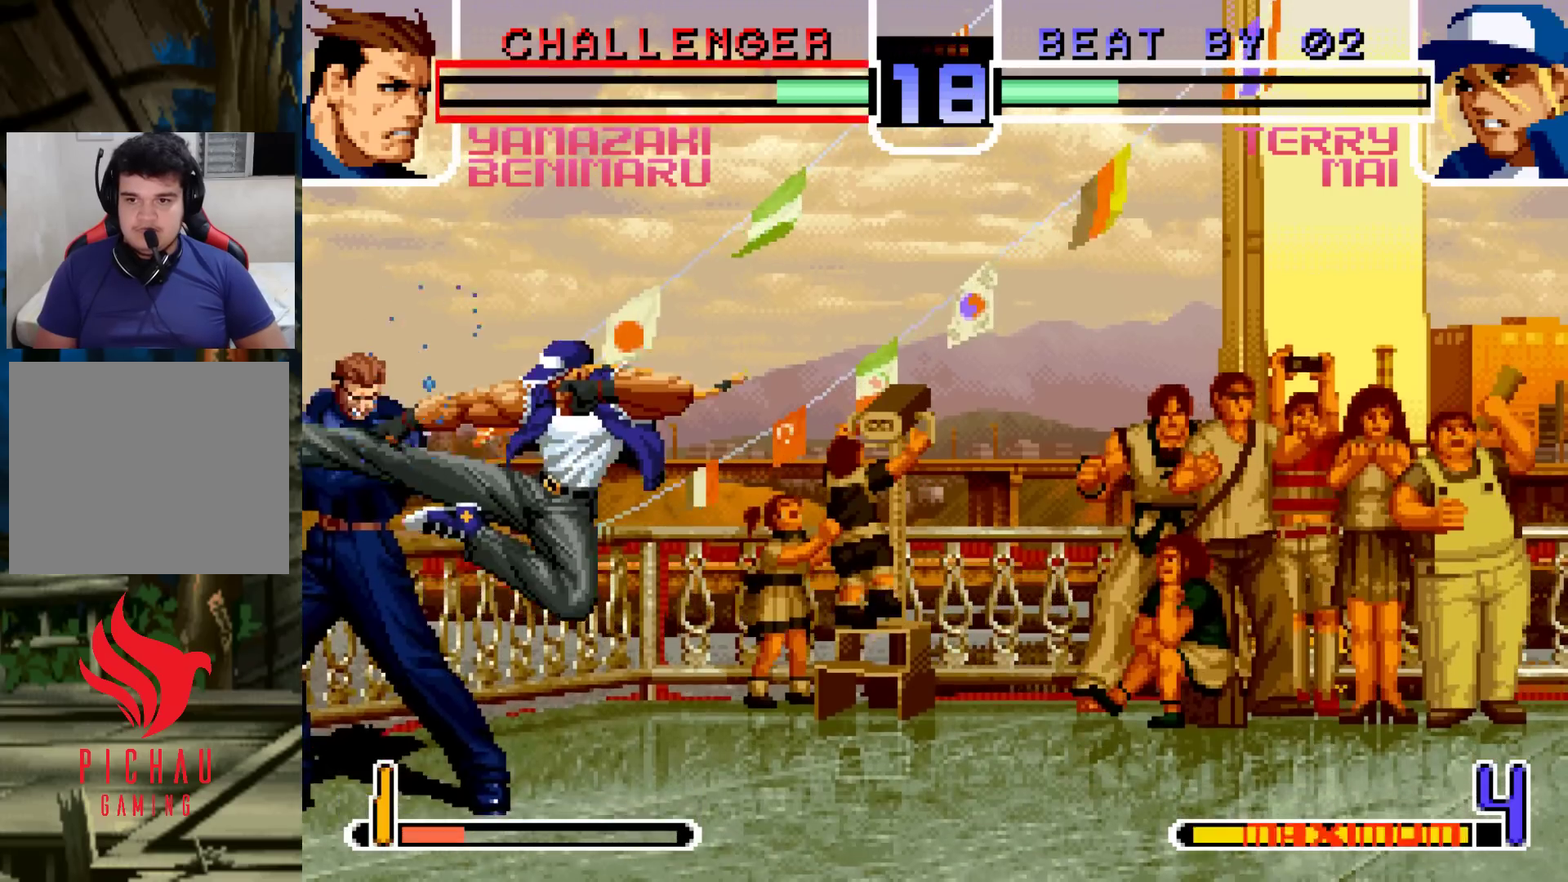
{"dt_ms": 500, "buttons": ["R1"], "left_stick": "right", "events": [[117, "left_stick", "center"], [167, "left_stick", "right"], [300, "left_stick", "down"], [467, "left_stick", "right"], [500, "R1", "down"]]}
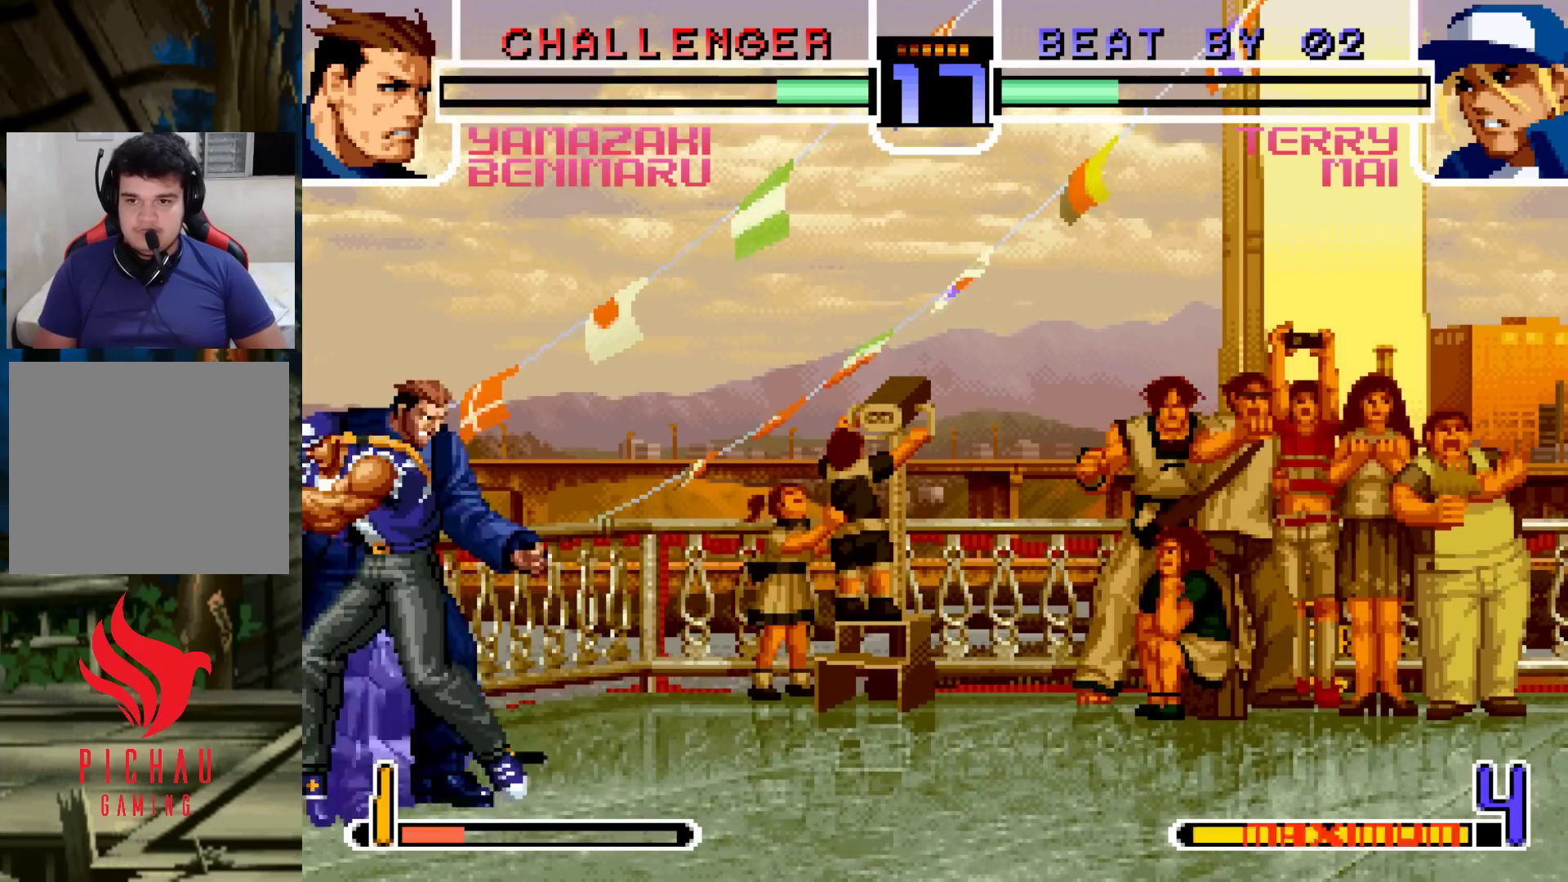
{"dt_ms": 500, "buttons": ["CROSS", "SQUARE"], "left_stick": "center", "events": [[100, "left_stick", "center"], [167, "left_stick", "down-left"], [183, "R1", "up"], [450, "SQUARE", "down"], [467, "CROSS", "down"], [467, "left_stick", "center"]]}
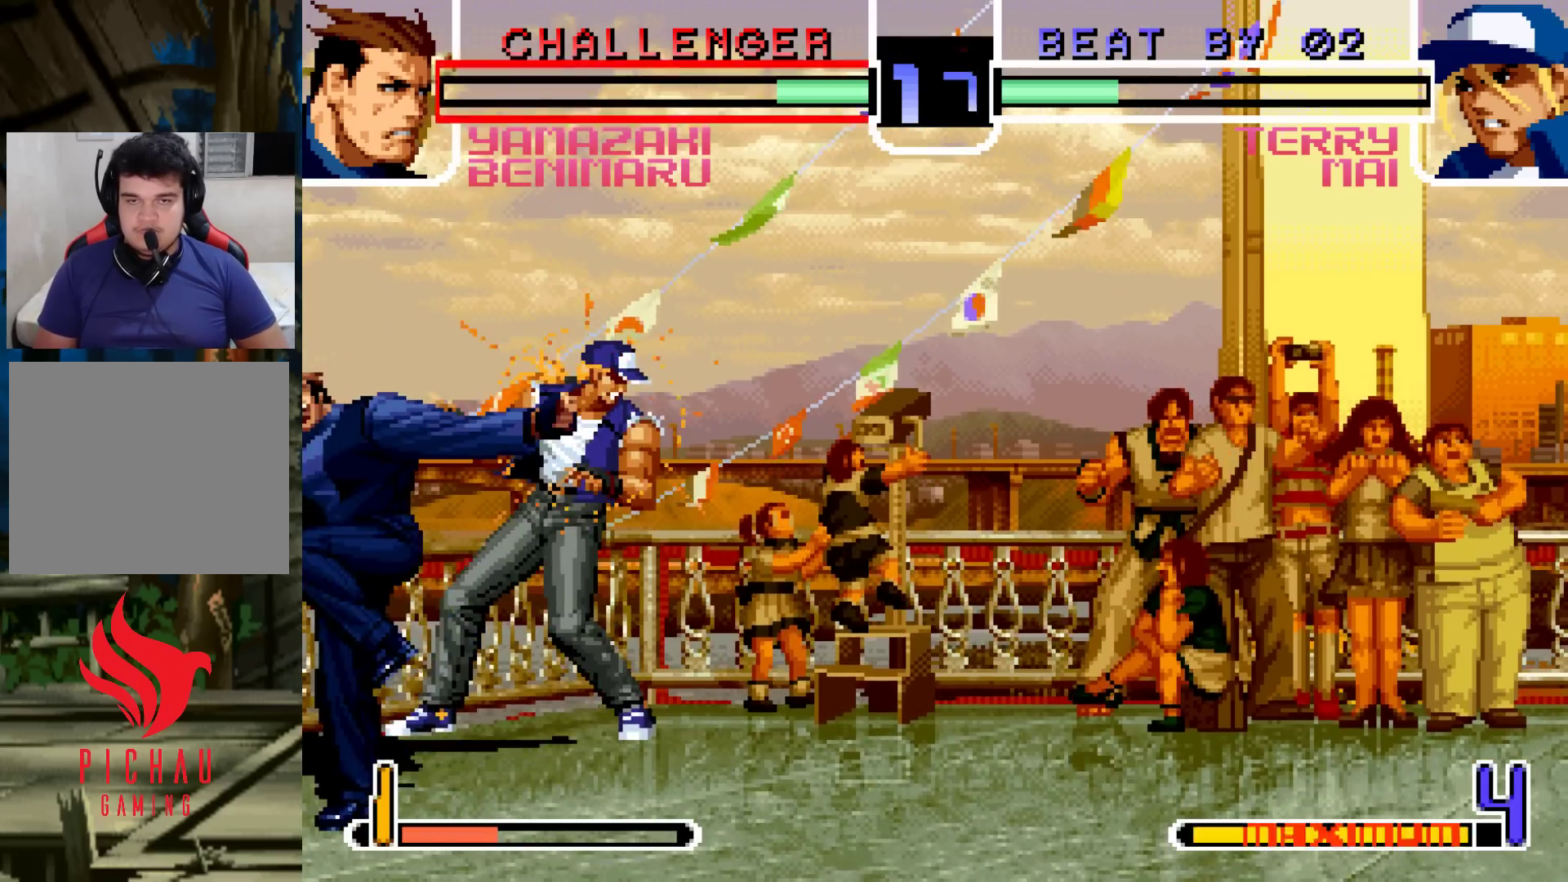
{"dt_ms": 500, "buttons": [], "left_stick": "center", "events": [[33, "CROSS", "up"], [33, "SQUARE", "up"], [183, "SQUARE", "down"], [217, "SQUARE", "up"], [267, "CROSS", "down"], [283, "SQUARE", "down"], [300, "SQUARE", "up"], [333, "CROSS", "up"]]}
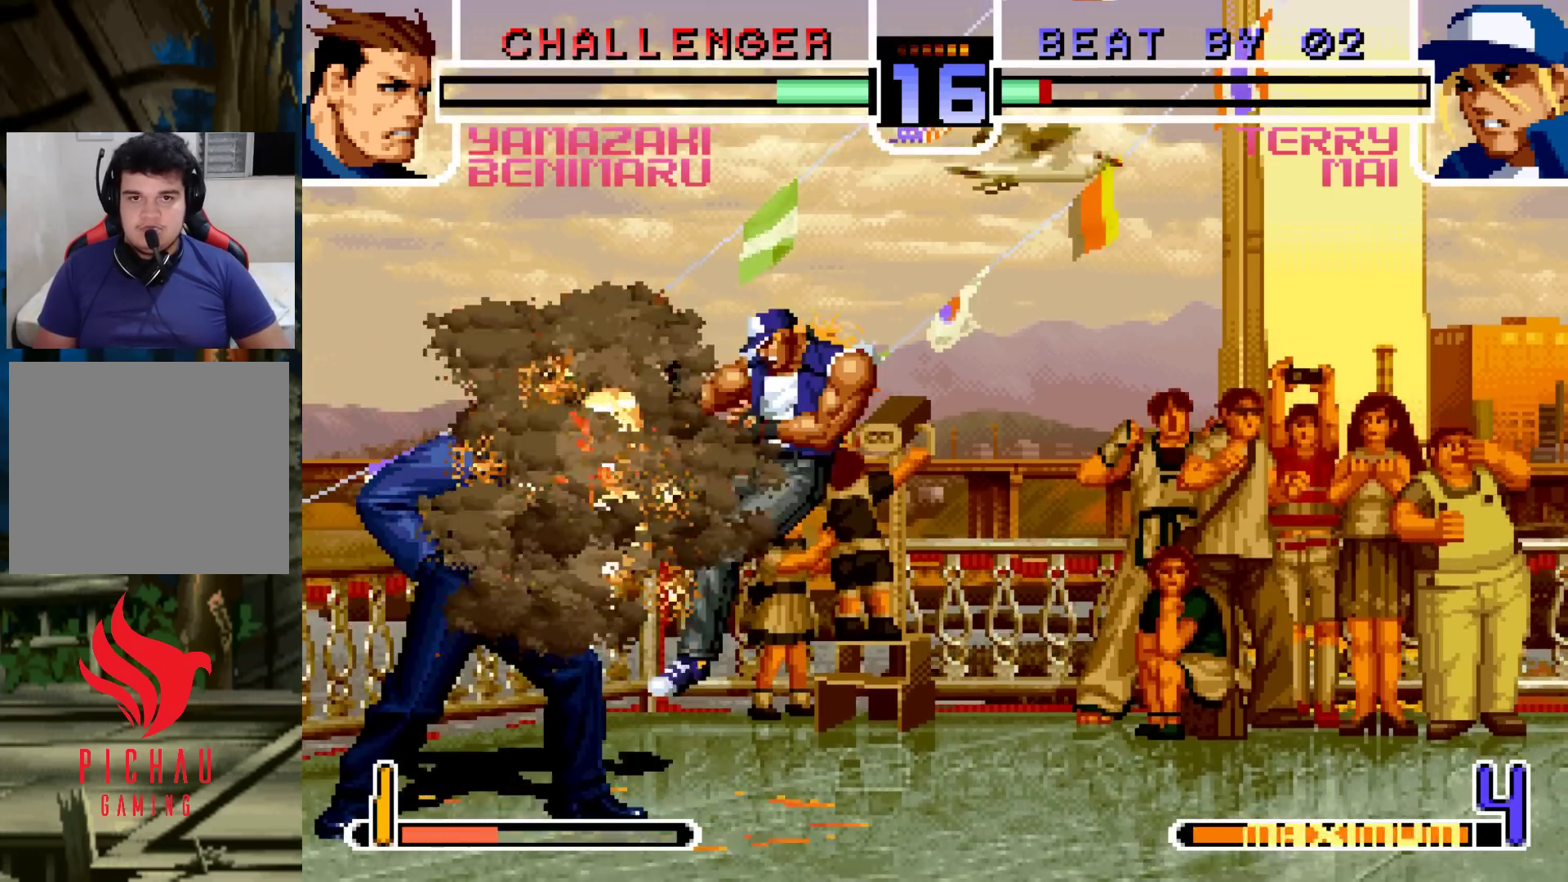
{"dt_ms": 500, "buttons": [], "left_stick": "center", "events": [[217, "left_stick", "right"], [500, "left_stick", "center"]]}
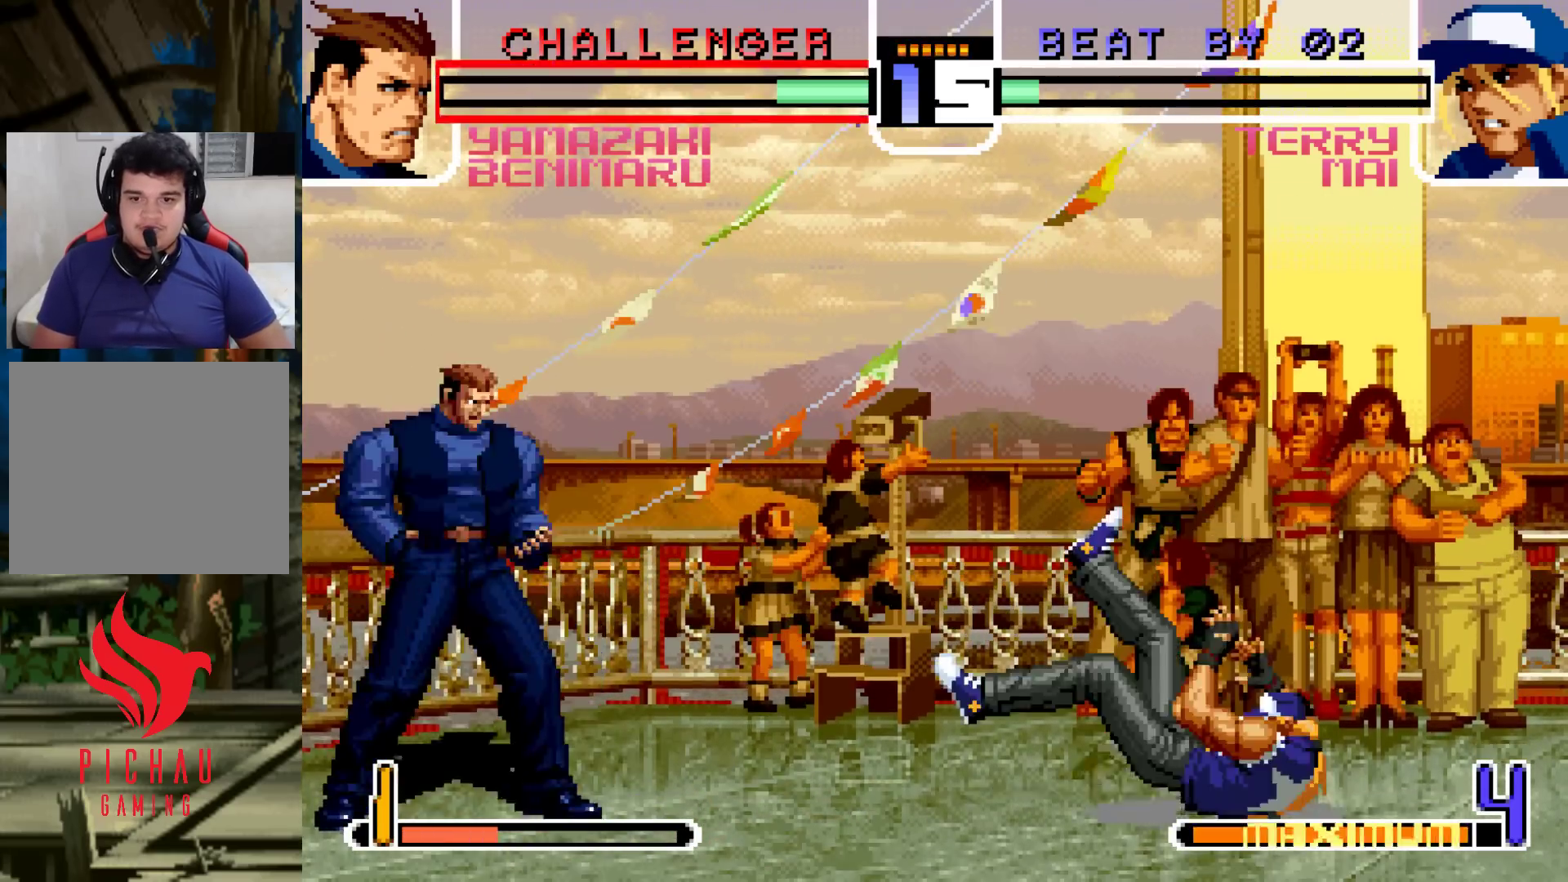
{"dt_ms": 500, "buttons": [], "left_stick": "right", "events": [[17, "left_stick", "right"]]}
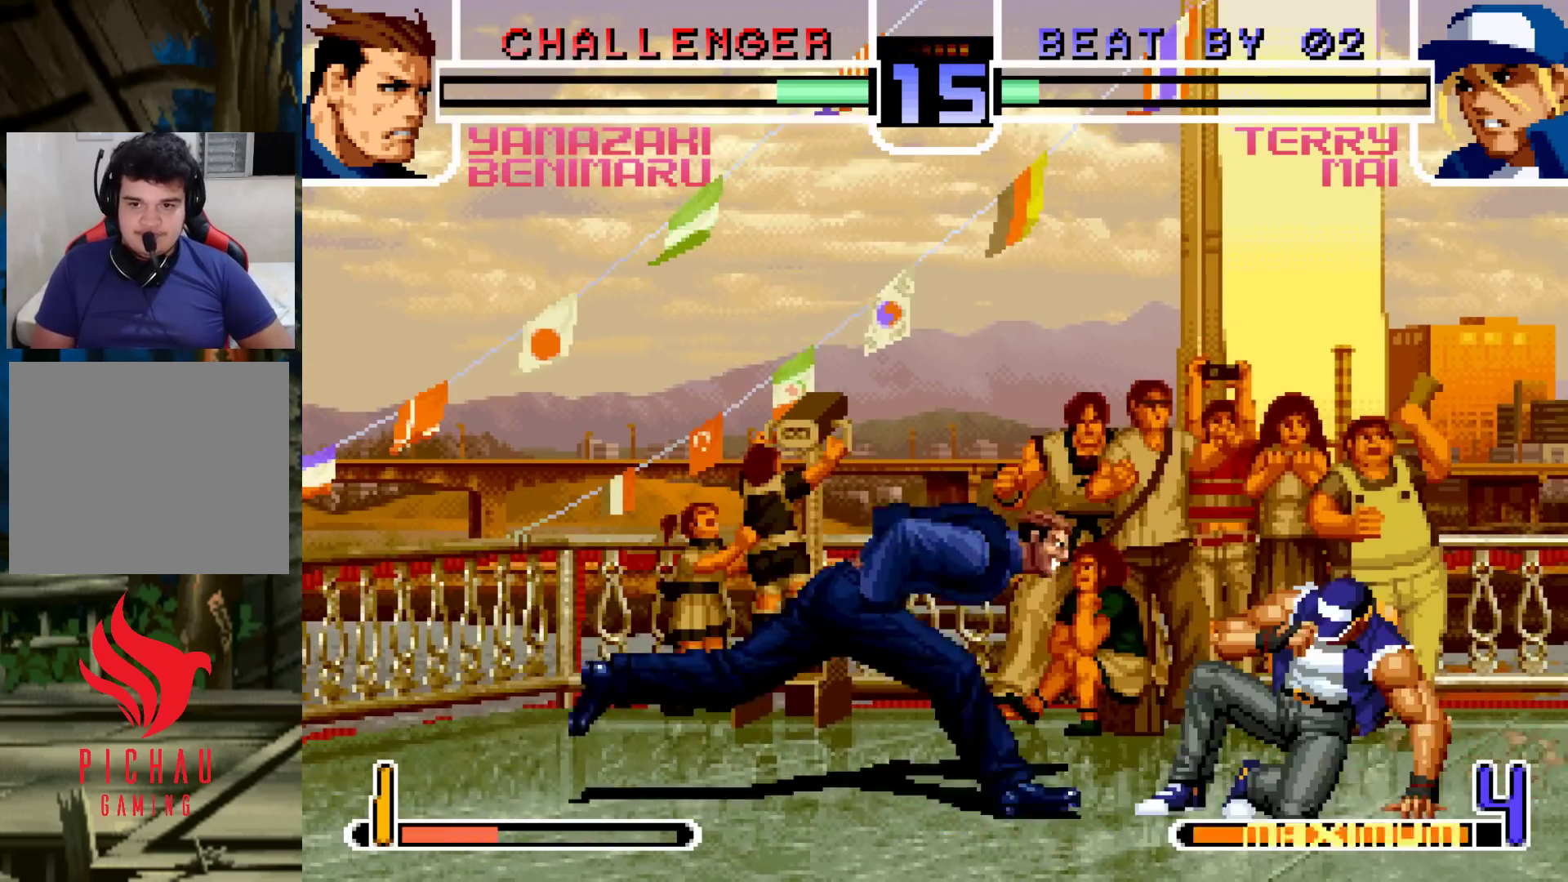
{"dt_ms": 500, "buttons": [], "left_stick": "center", "events": [[67, "CROSS", "down"], [83, "left_stick", "center"], [117, "CROSS", "up"]]}